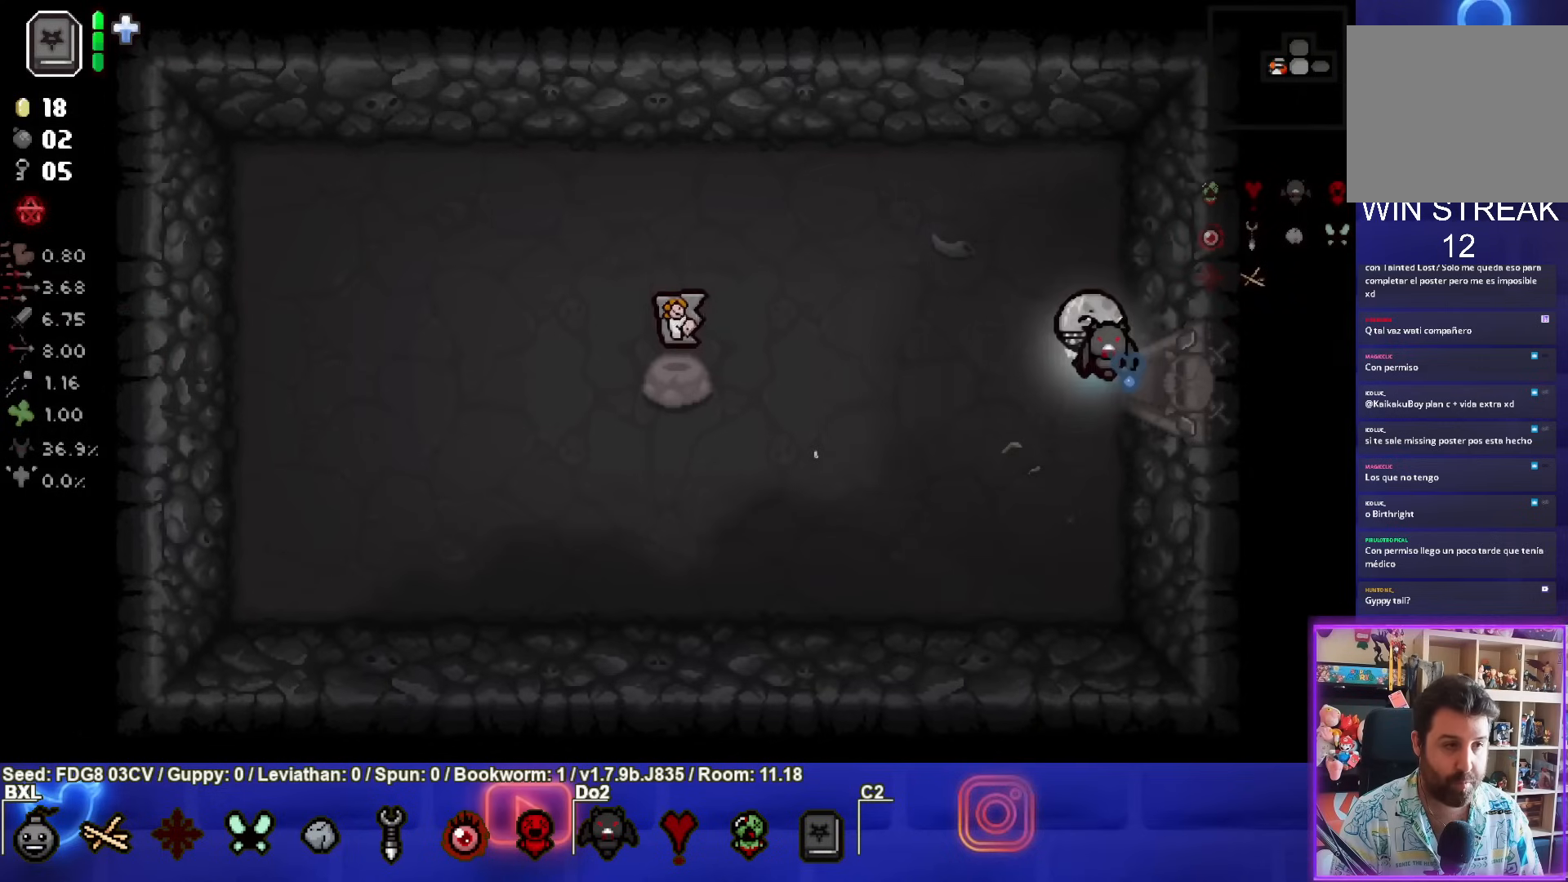
Gameplay with a controller (PlayStation layout); each line is a JSON object with the inputs held at the frame after it. "events" lists button and stick changes between this image and that frame as [ms after this image, input, new state], when the widget could be followed in between. Not read: L1.
{"buttons": [], "left_stick": "left", "right_stick": "center", "events": [[317, "left_stick", "left"]]}
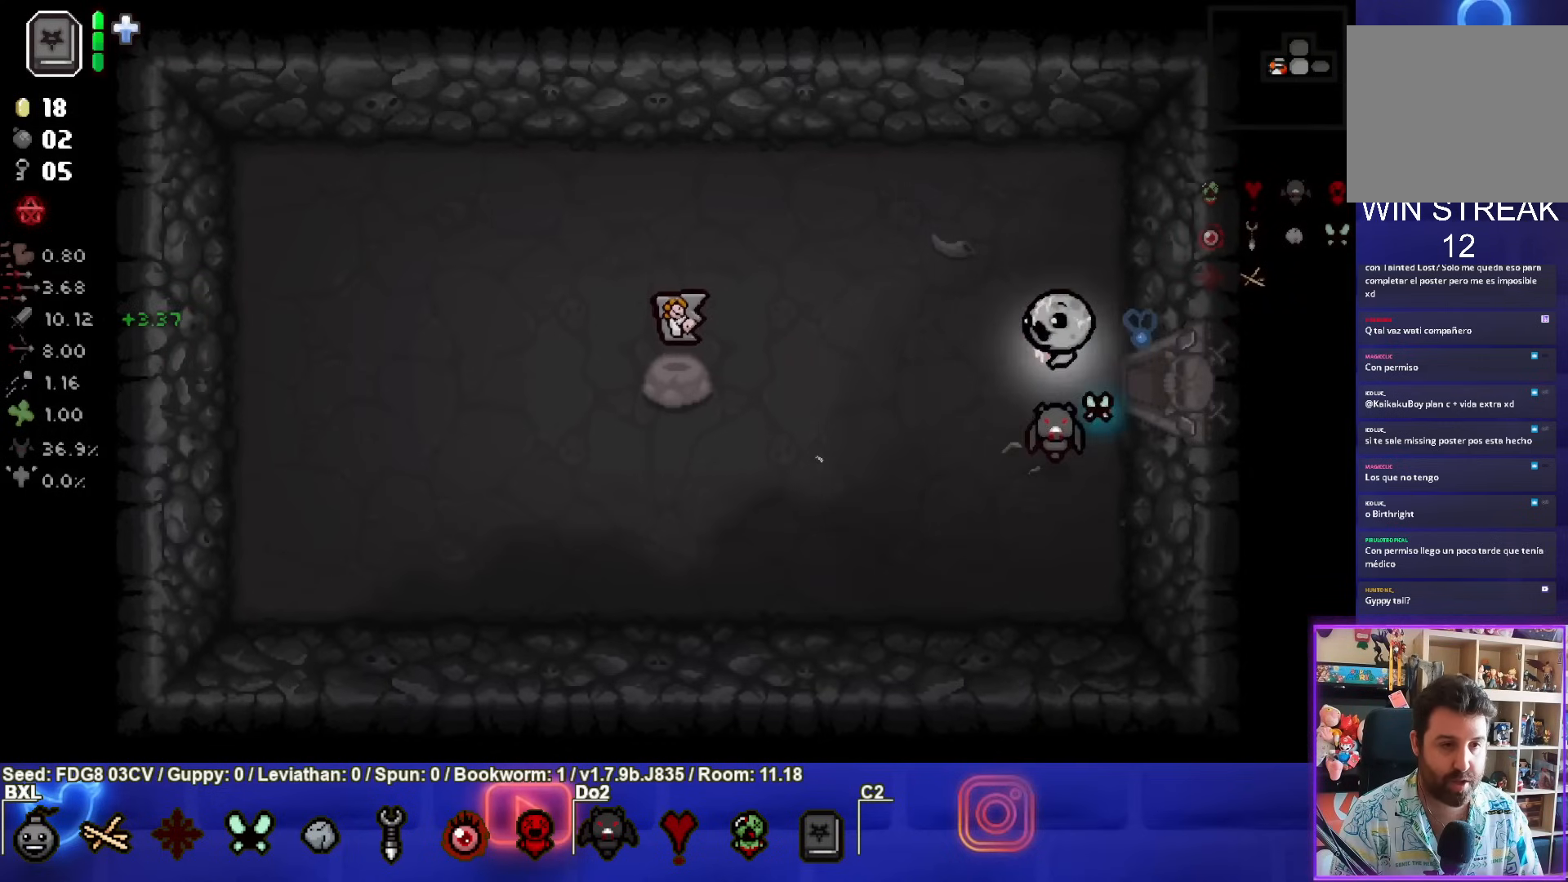
{"buttons": ["L2"], "left_stick": "center", "right_stick": "center", "events": [[400, "L2", "down"], [500, "left_stick", "center"]]}
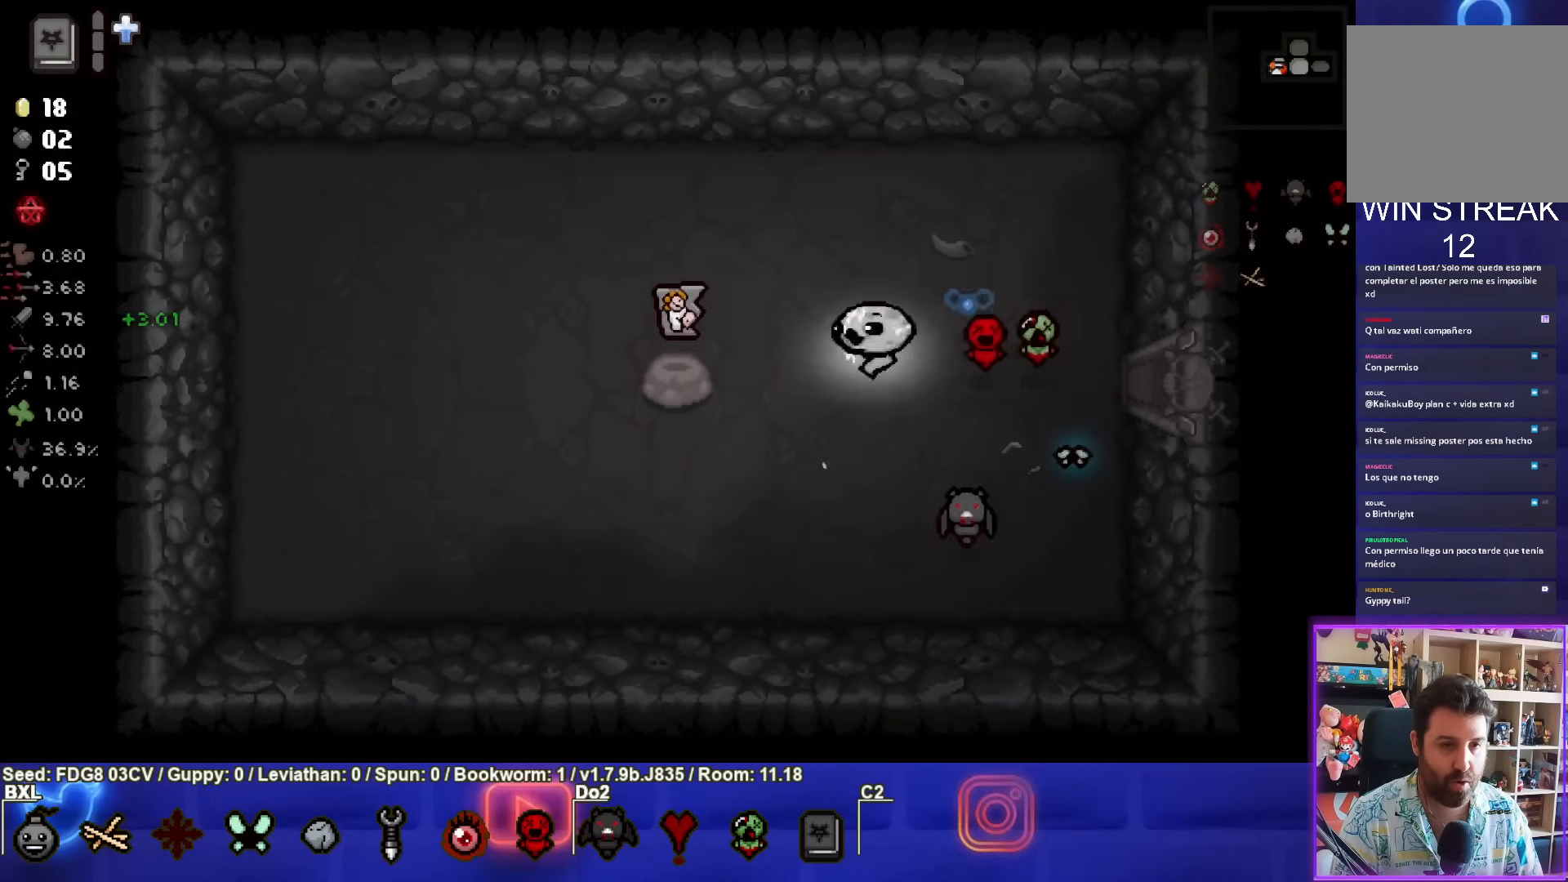
{"buttons": [], "left_stick": "center", "right_stick": "center", "events": [[67, "L2", "up"]]}
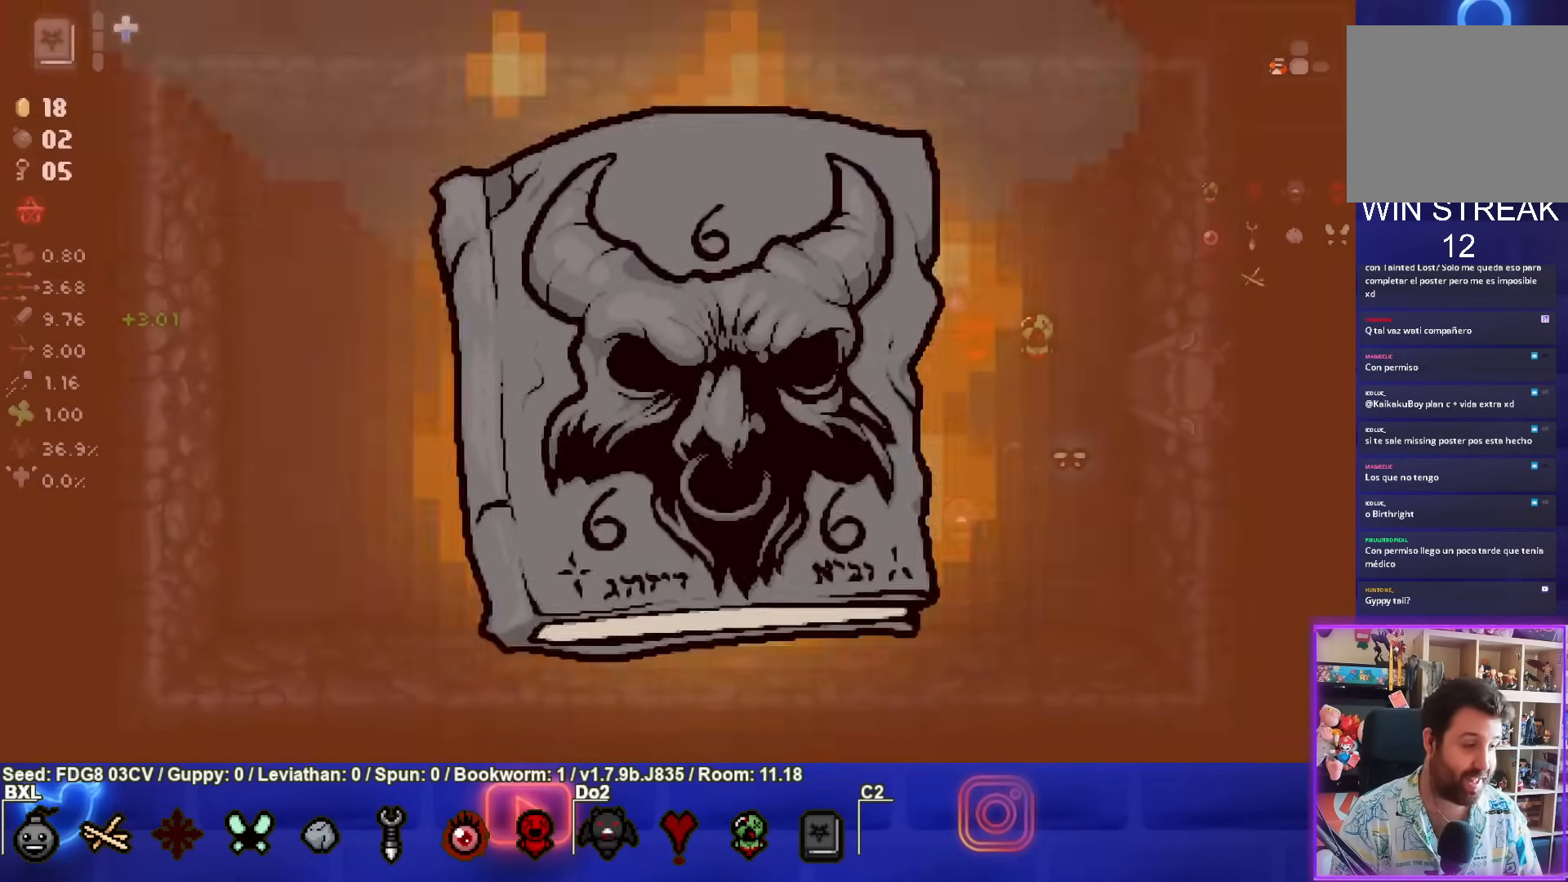
{"buttons": [], "left_stick": "left", "right_stick": "center", "events": [[367, "left_stick", "left"]]}
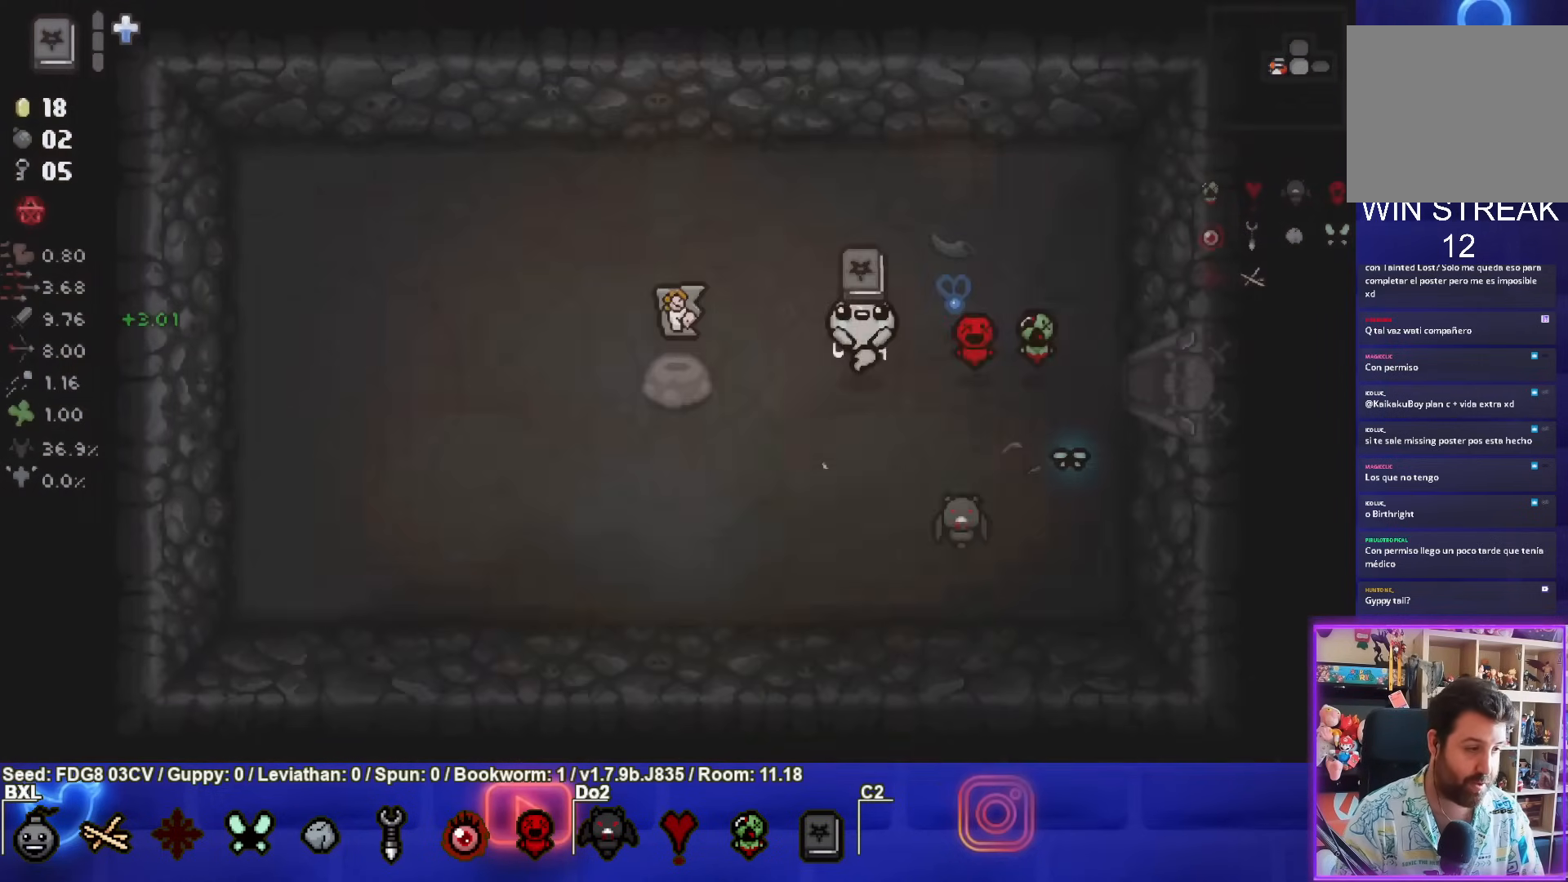
{"buttons": [], "left_stick": "left", "right_stick": "center", "events": []}
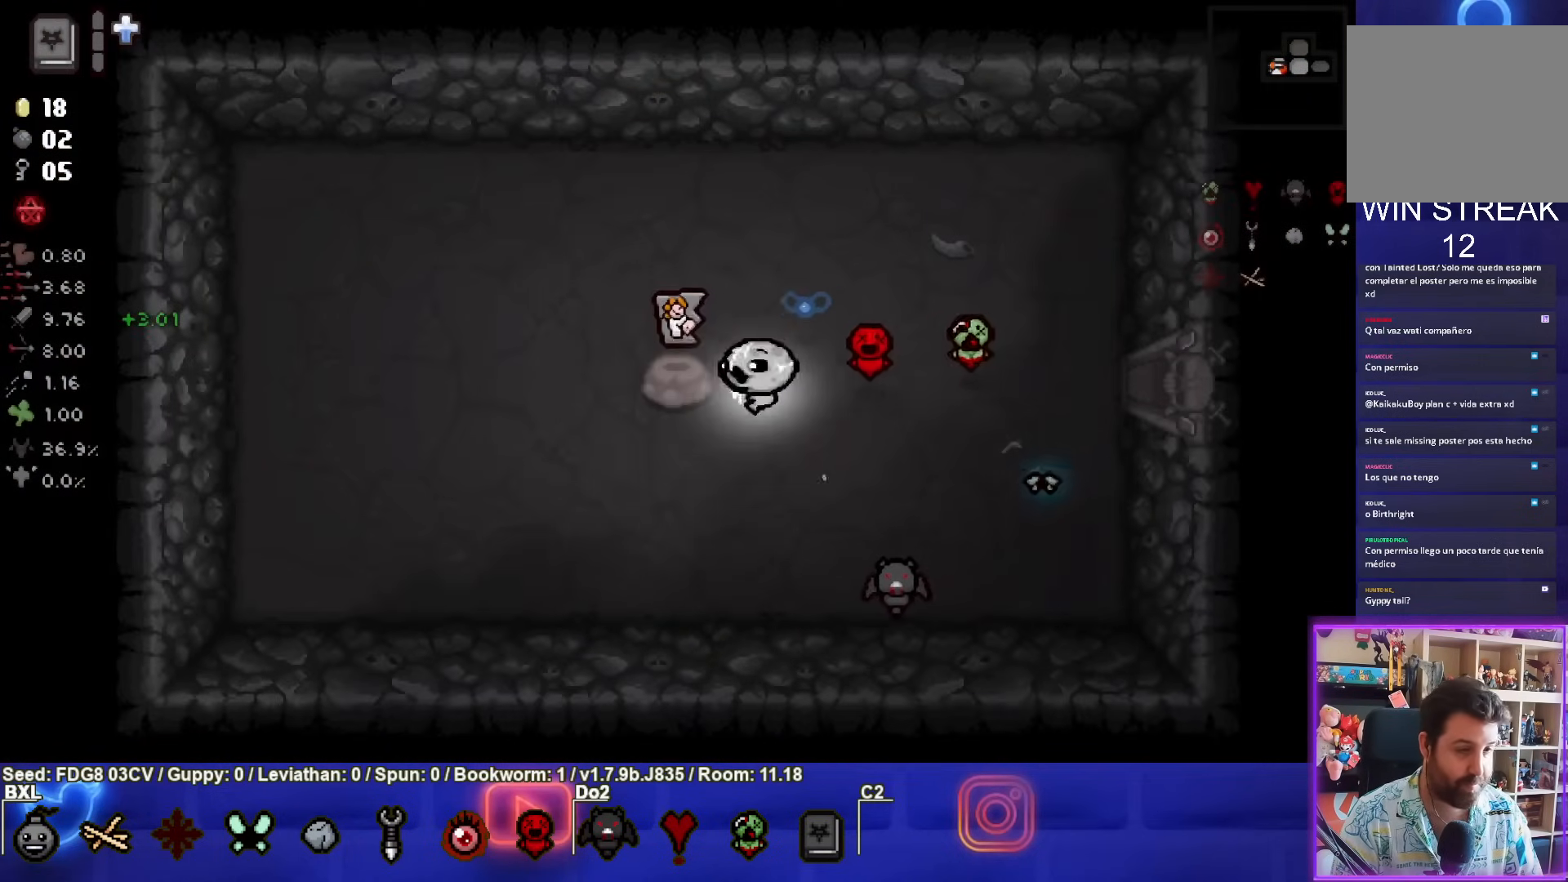
{"buttons": [], "left_stick": "up-left", "right_stick": "center", "events": [[150, "left_stick", "up-left"]]}
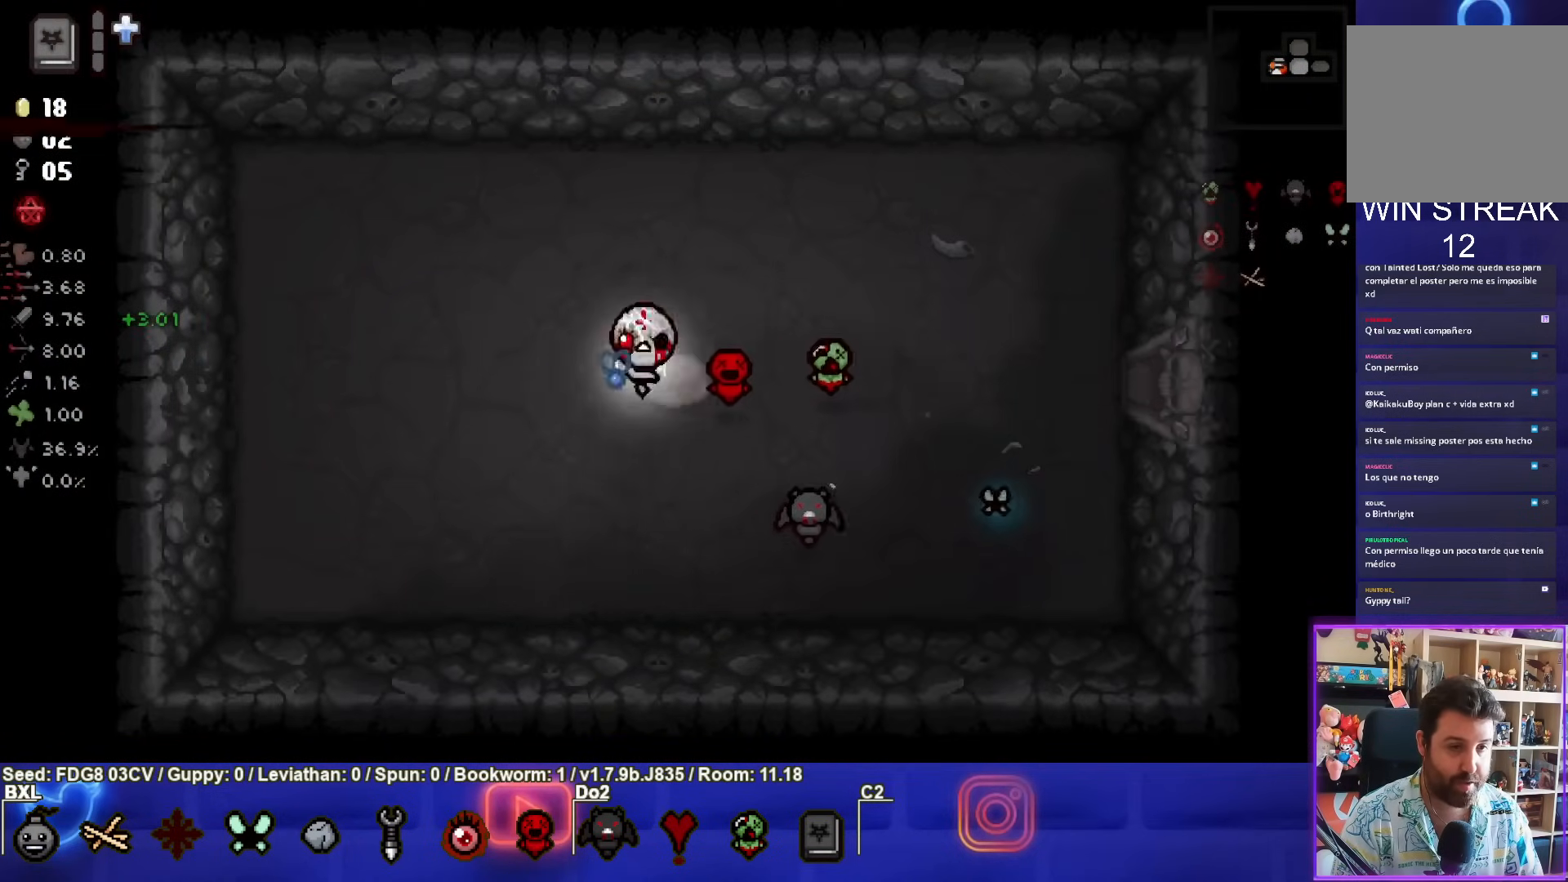
{"buttons": [], "left_stick": "up-left", "right_stick": "center", "events": []}
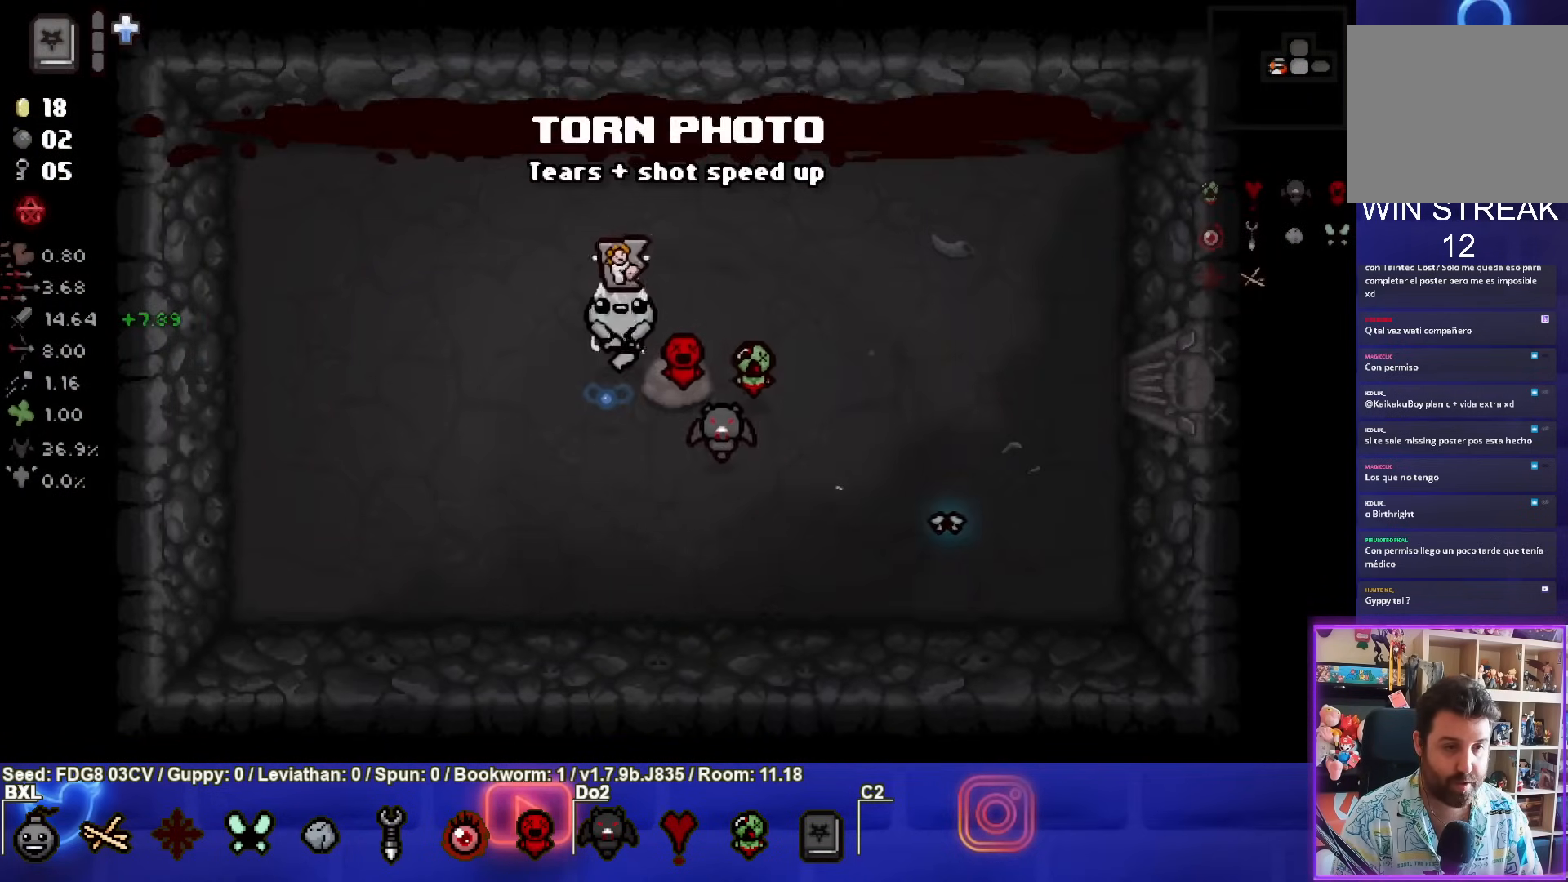
{"buttons": ["SQUARE"], "left_stick": "up-left", "right_stick": "center", "events": [[17, "SQUARE", "down"], [83, "left_stick", "right"], [183, "left_stick", "up-left"]]}
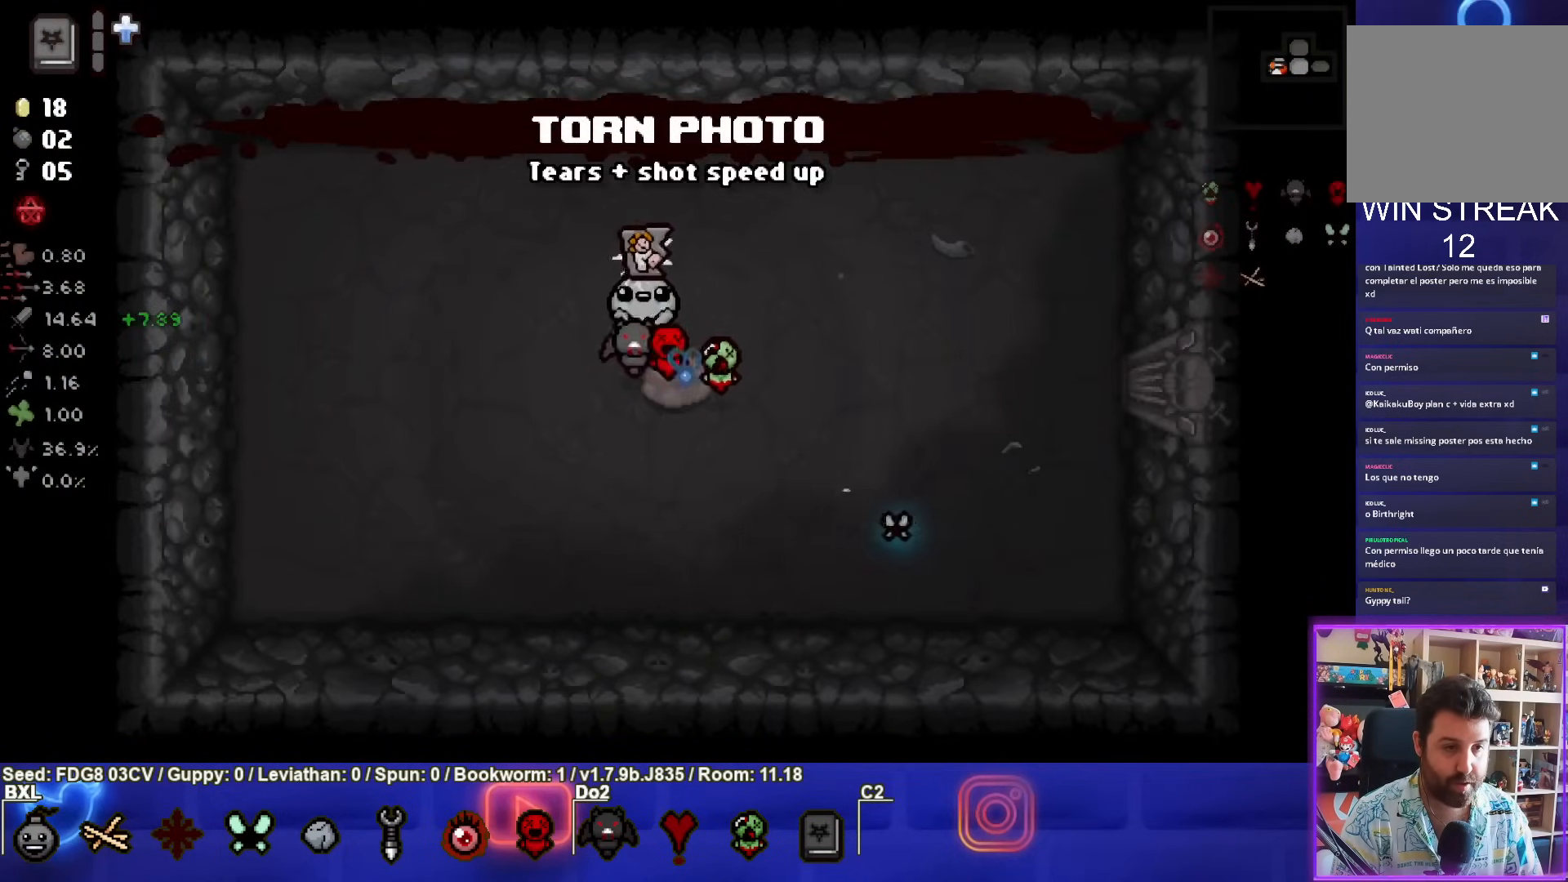
{"buttons": ["SQUARE"], "left_stick": "up-left", "right_stick": "center", "events": [[217, "SQUARE", "up"], [283, "SQUARE", "down"]]}
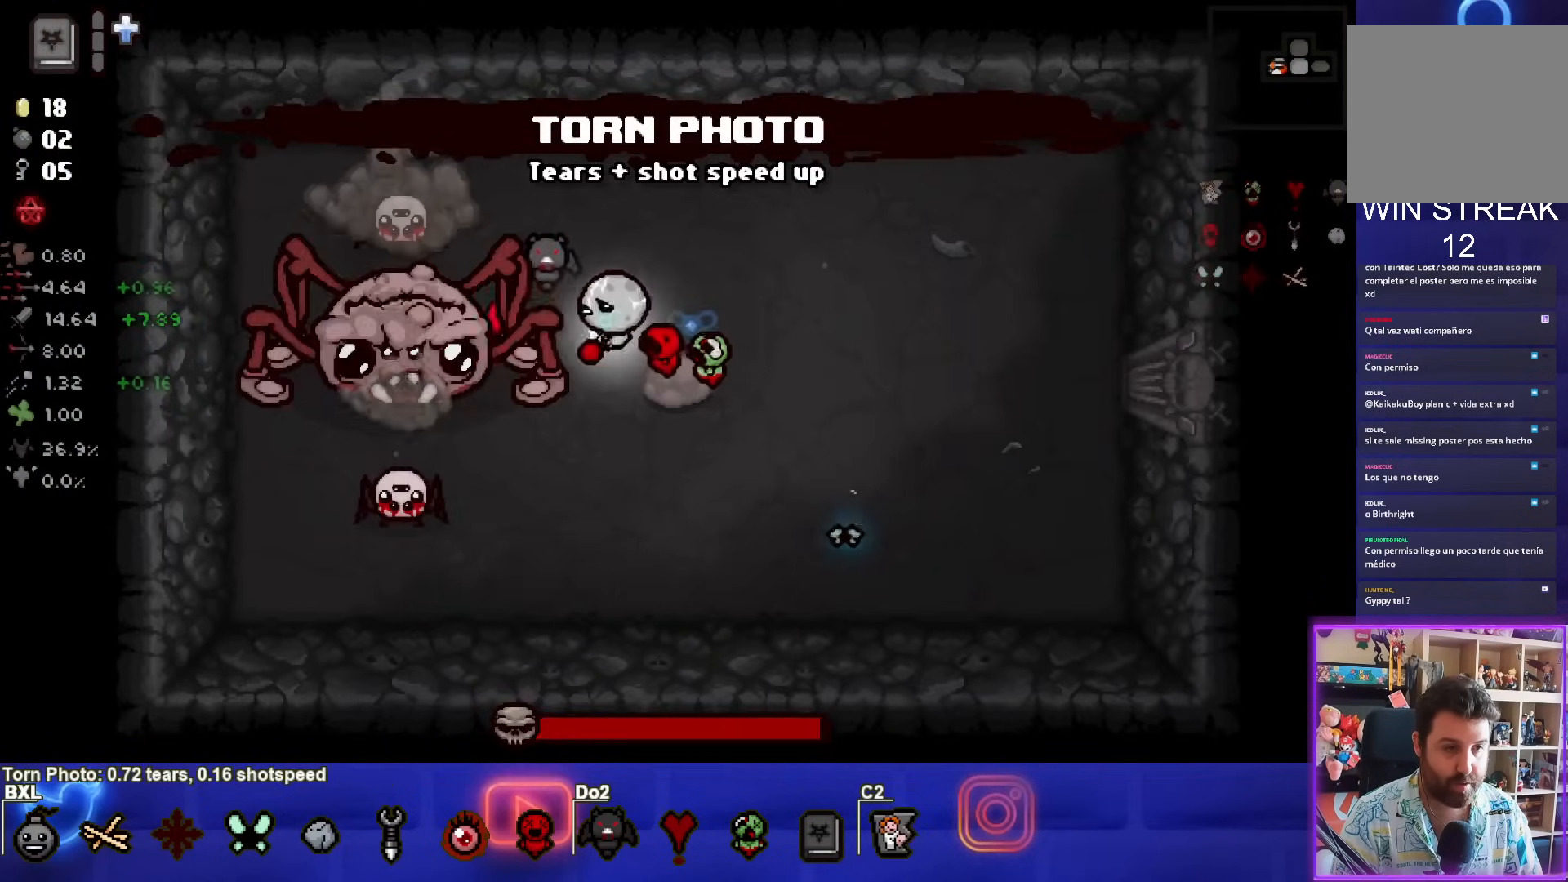
{"buttons": ["SQUARE"], "left_stick": "down-right", "right_stick": "center", "events": [[17, "left_stick", "down-left"], [167, "left_stick", "down"], [300, "left_stick", "down-right"]]}
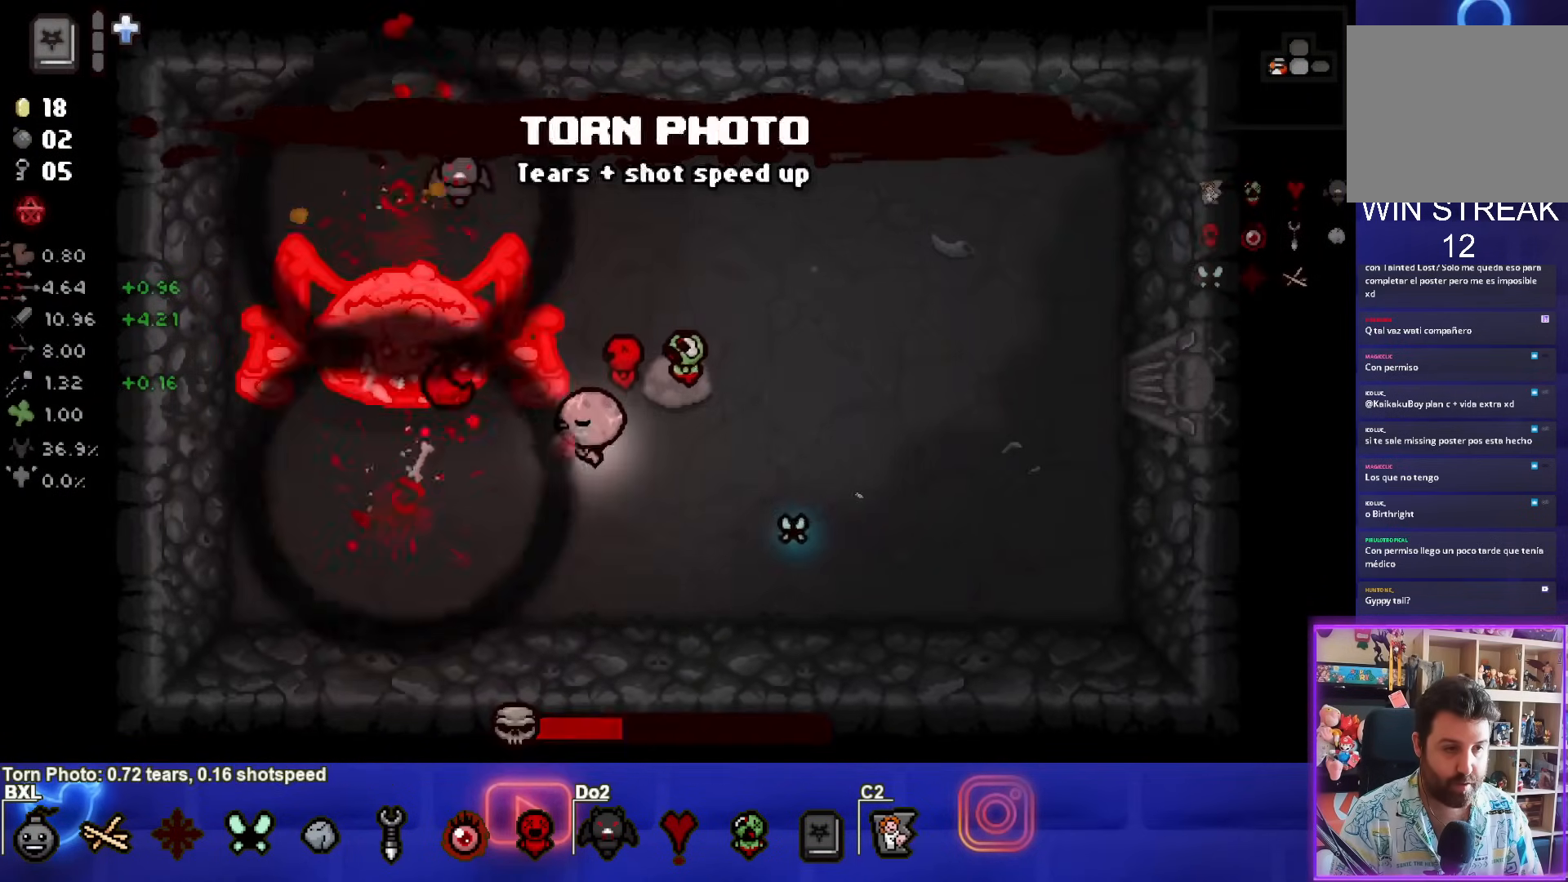
{"buttons": ["SQUARE"], "left_stick": "right", "right_stick": "center", "events": [[83, "left_stick", "right"]]}
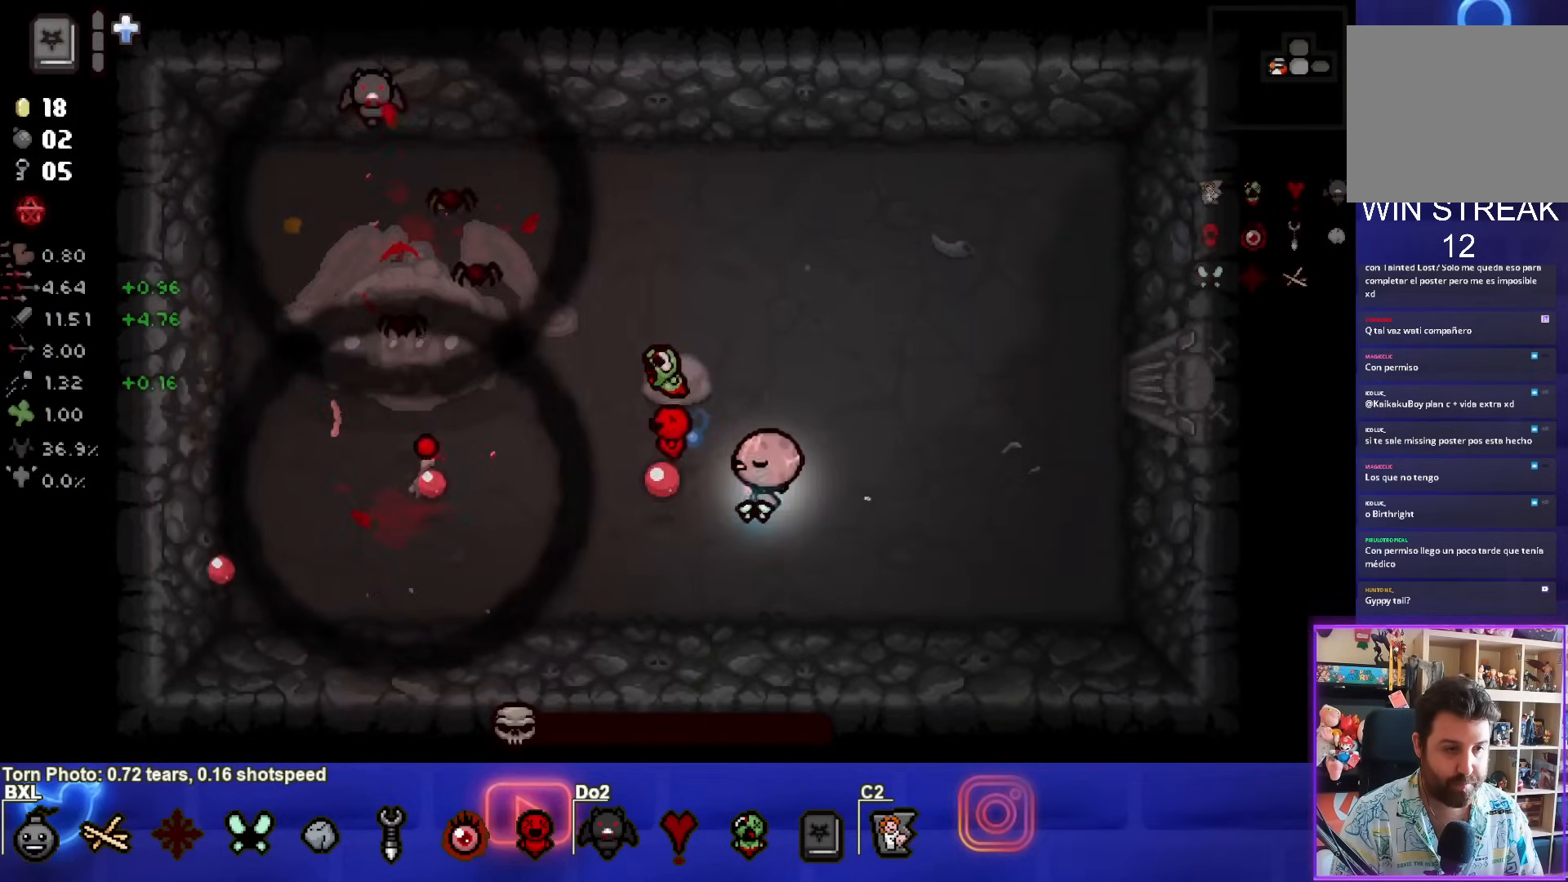
{"buttons": ["SQUARE"], "left_stick": "up-left", "right_stick": "center", "events": [[200, "left_stick", "center"], [300, "left_stick", "up-left"], [333, "SQUARE", "up"], [417, "SQUARE", "down"]]}
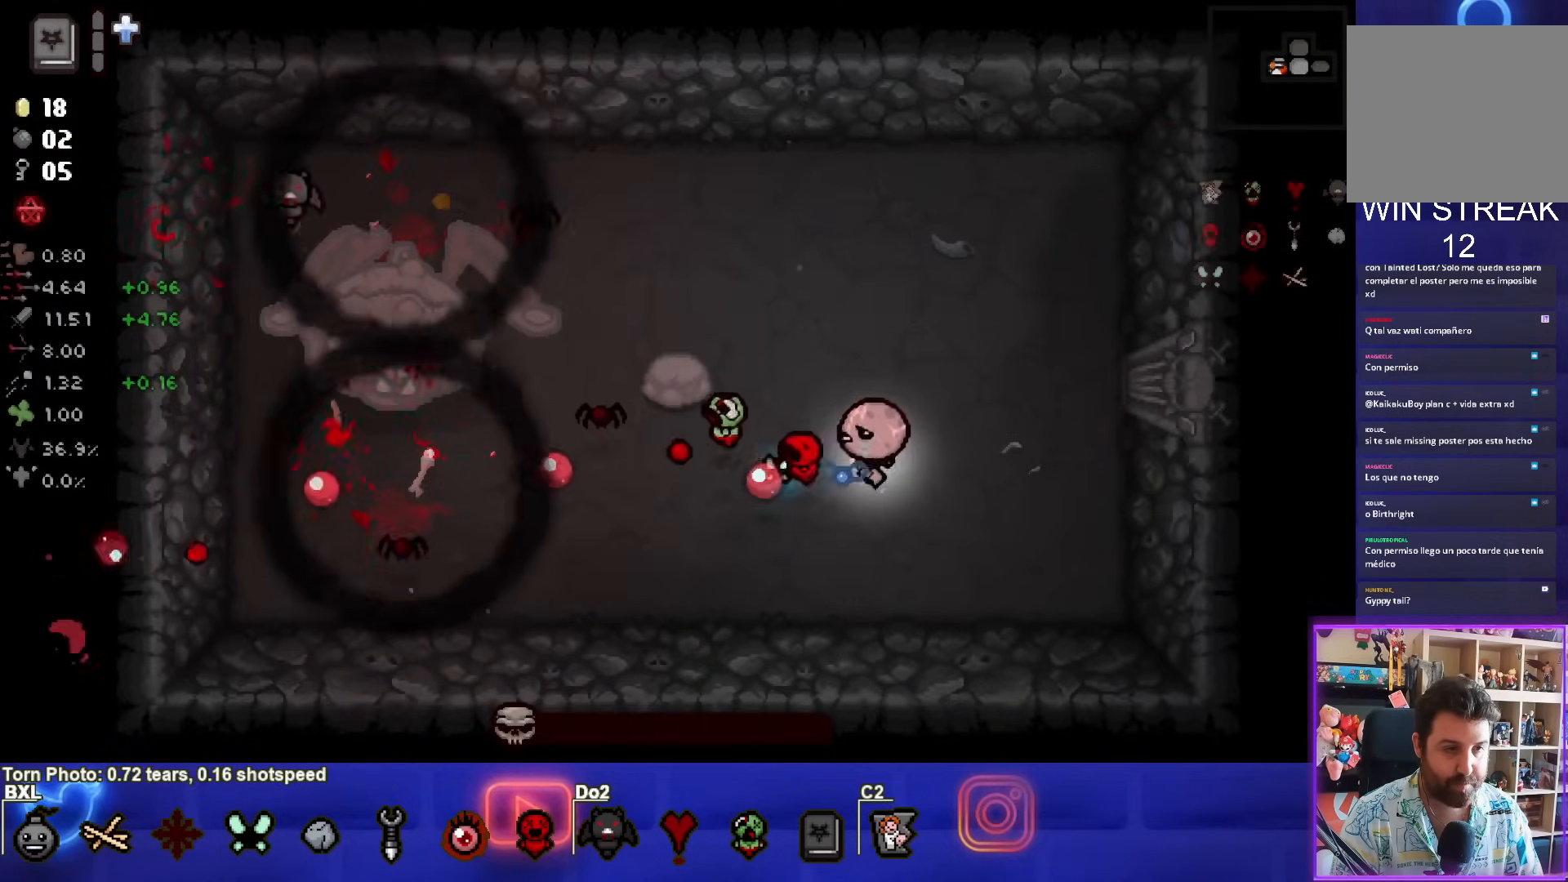
{"buttons": ["SQUARE"], "left_stick": "down-right", "right_stick": "center", "events": [[317, "left_stick", "up"], [500, "left_stick", "down-right"]]}
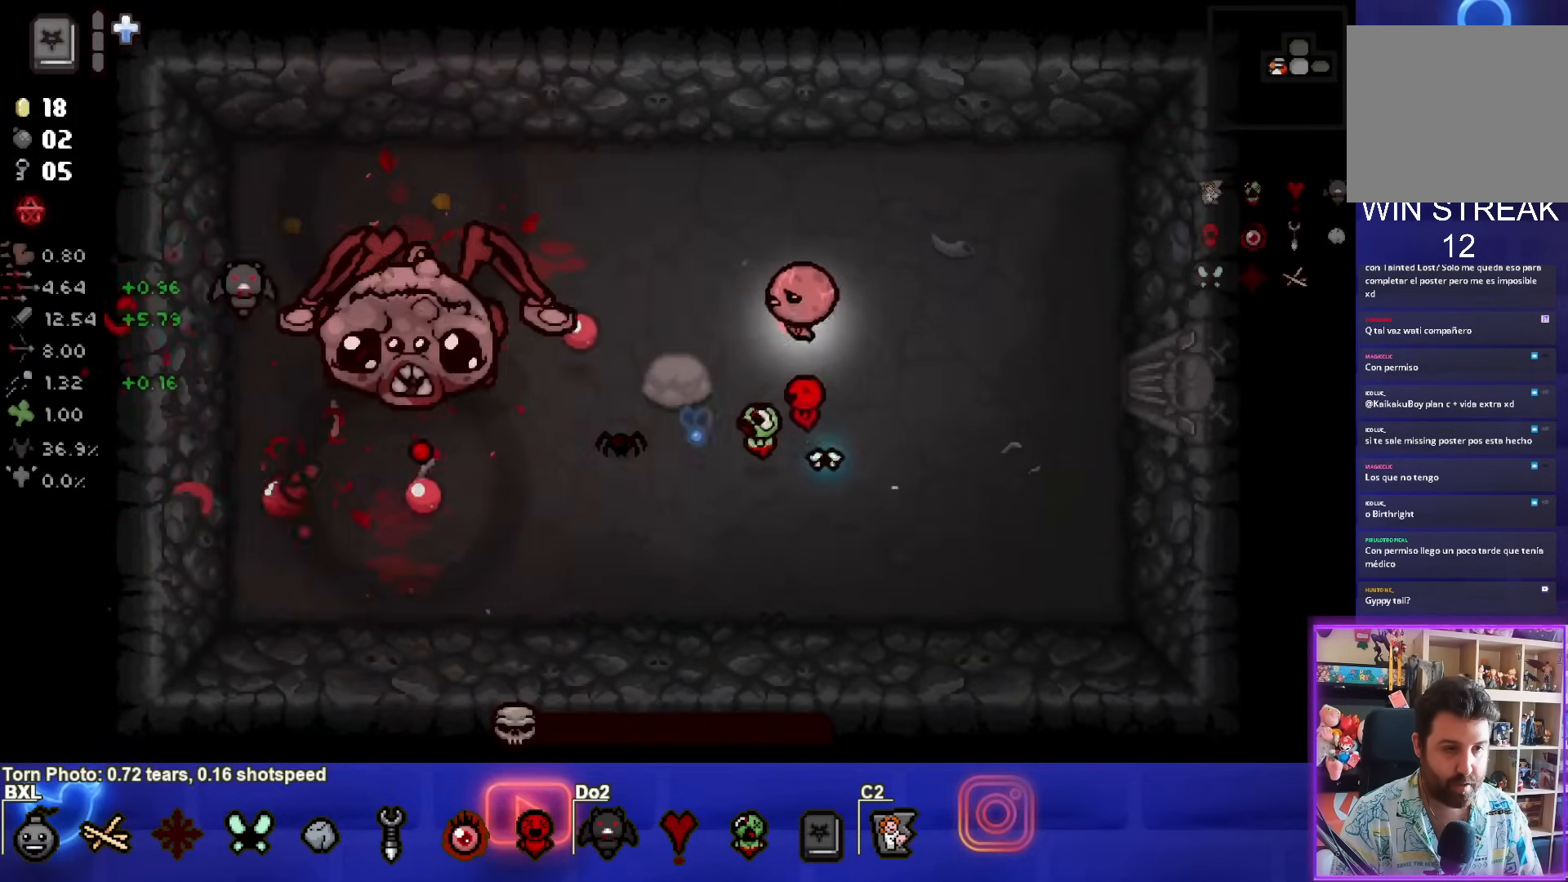
{"buttons": [], "left_stick": "down-left", "right_stick": "center", "events": [[367, "left_stick", "center"], [433, "left_stick", "down-left"], [467, "SQUARE", "up"]]}
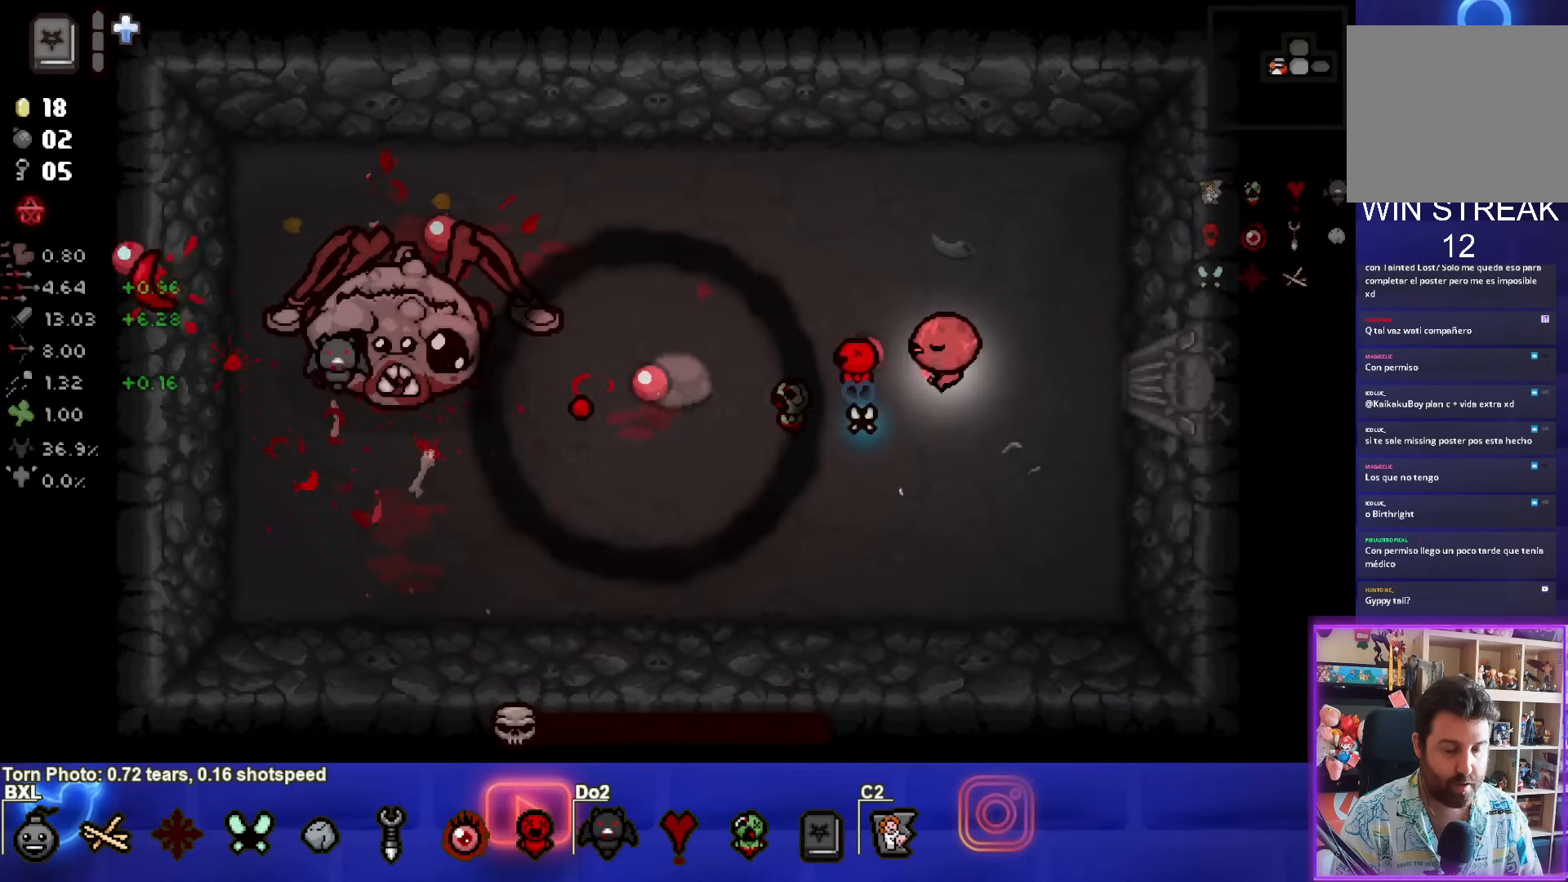
{"buttons": ["CIRCLE"], "left_stick": "down-left", "right_stick": "center", "events": [[83, "CIRCLE", "down"]]}
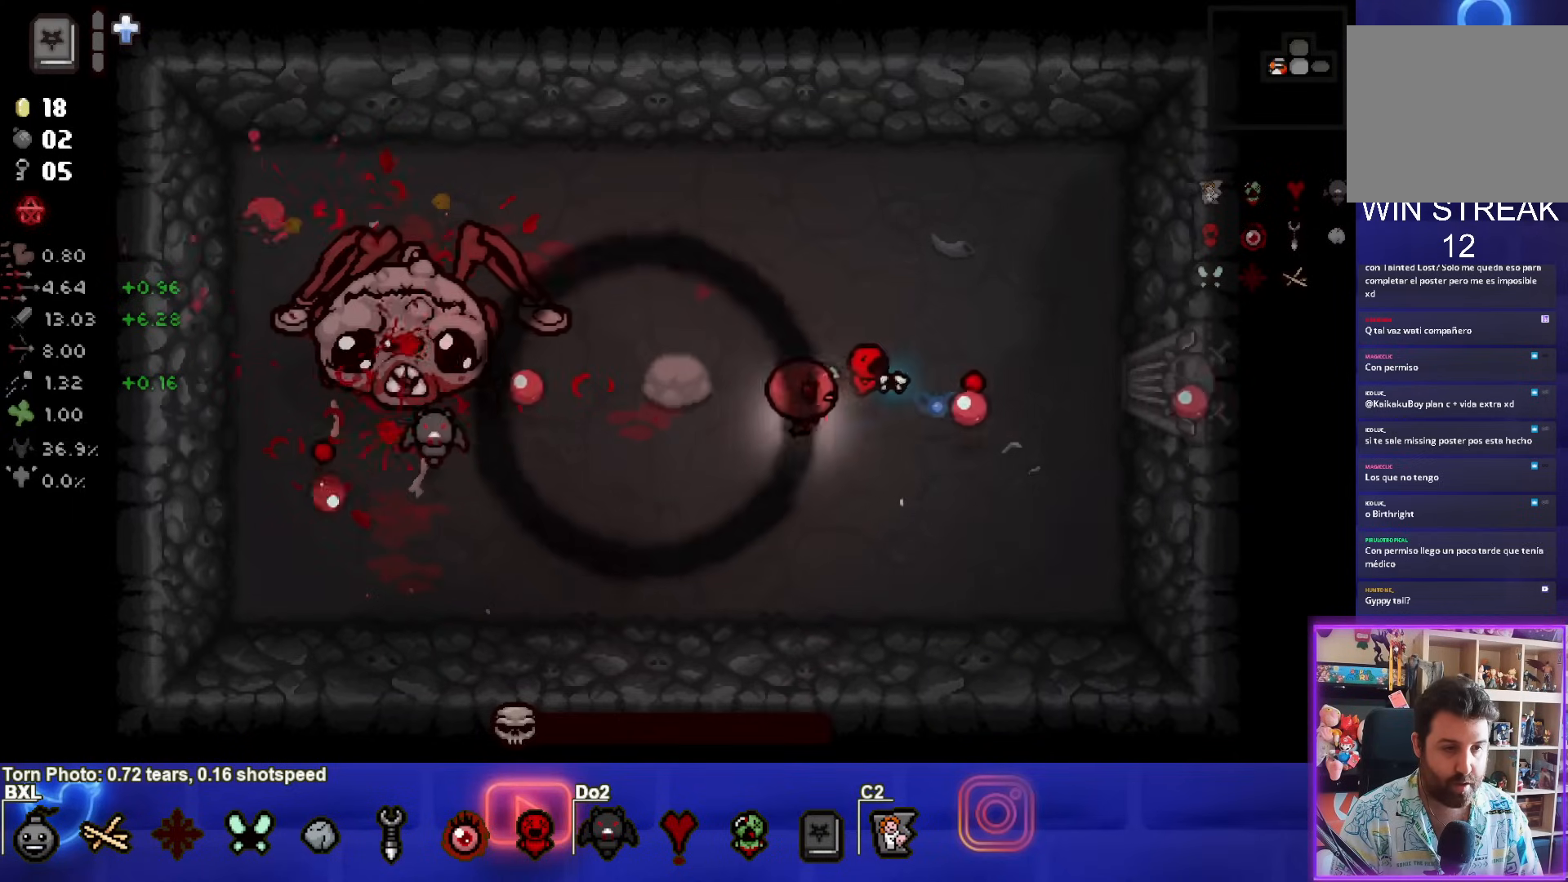
{"buttons": ["CIRCLE"], "left_stick": "up-left", "right_stick": "center", "events": [[133, "left_stick", "up-left"]]}
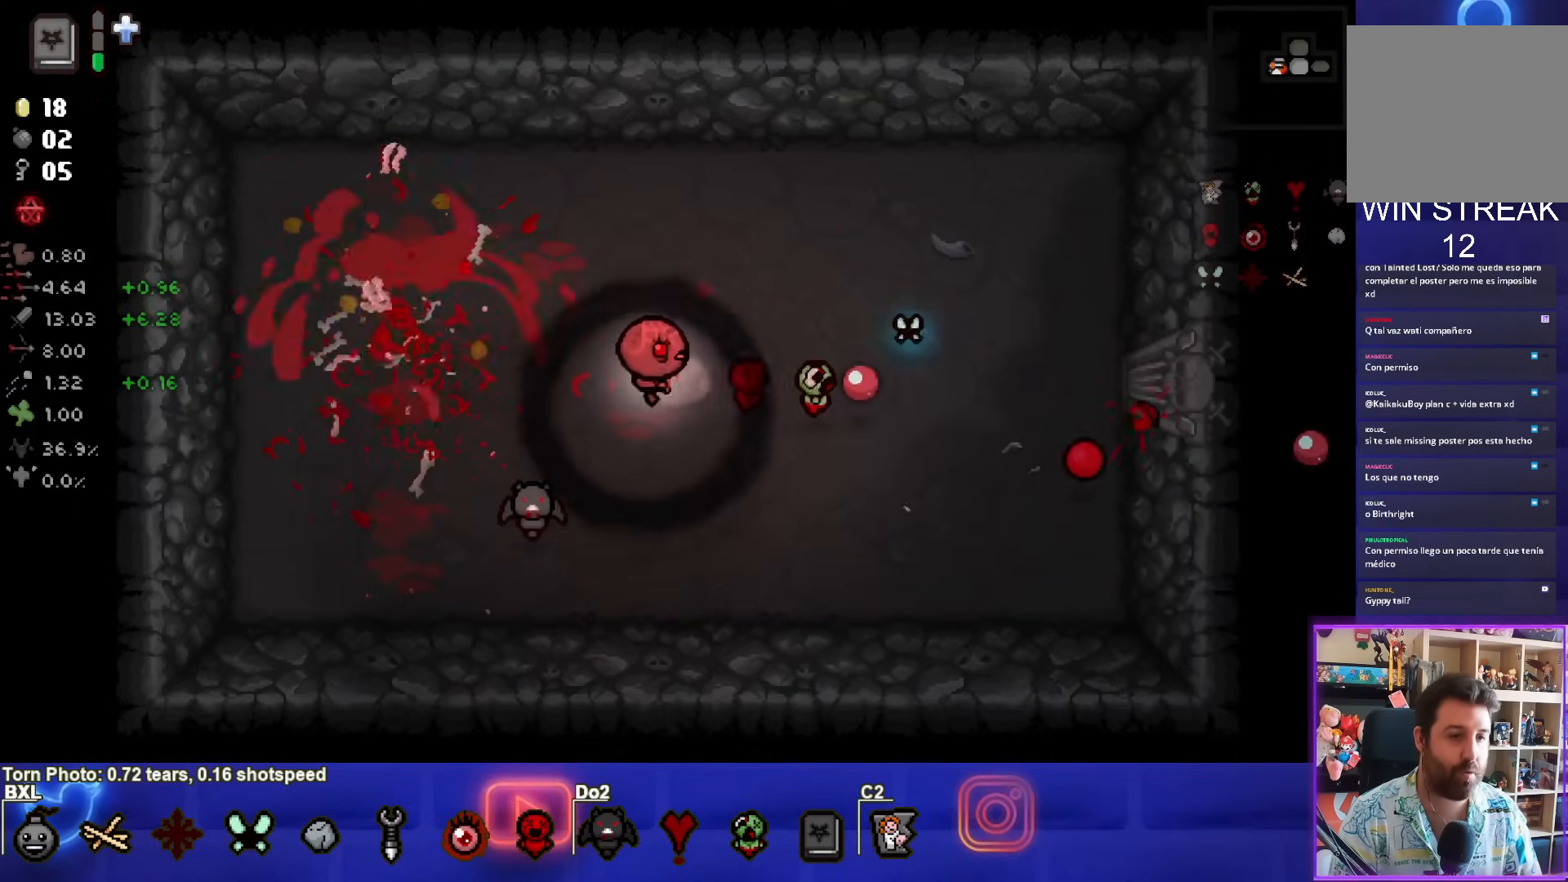
{"buttons": ["CIRCLE"], "left_stick": "center", "right_stick": "center", "events": [[317, "left_stick", "right"], [383, "left_stick", "center"]]}
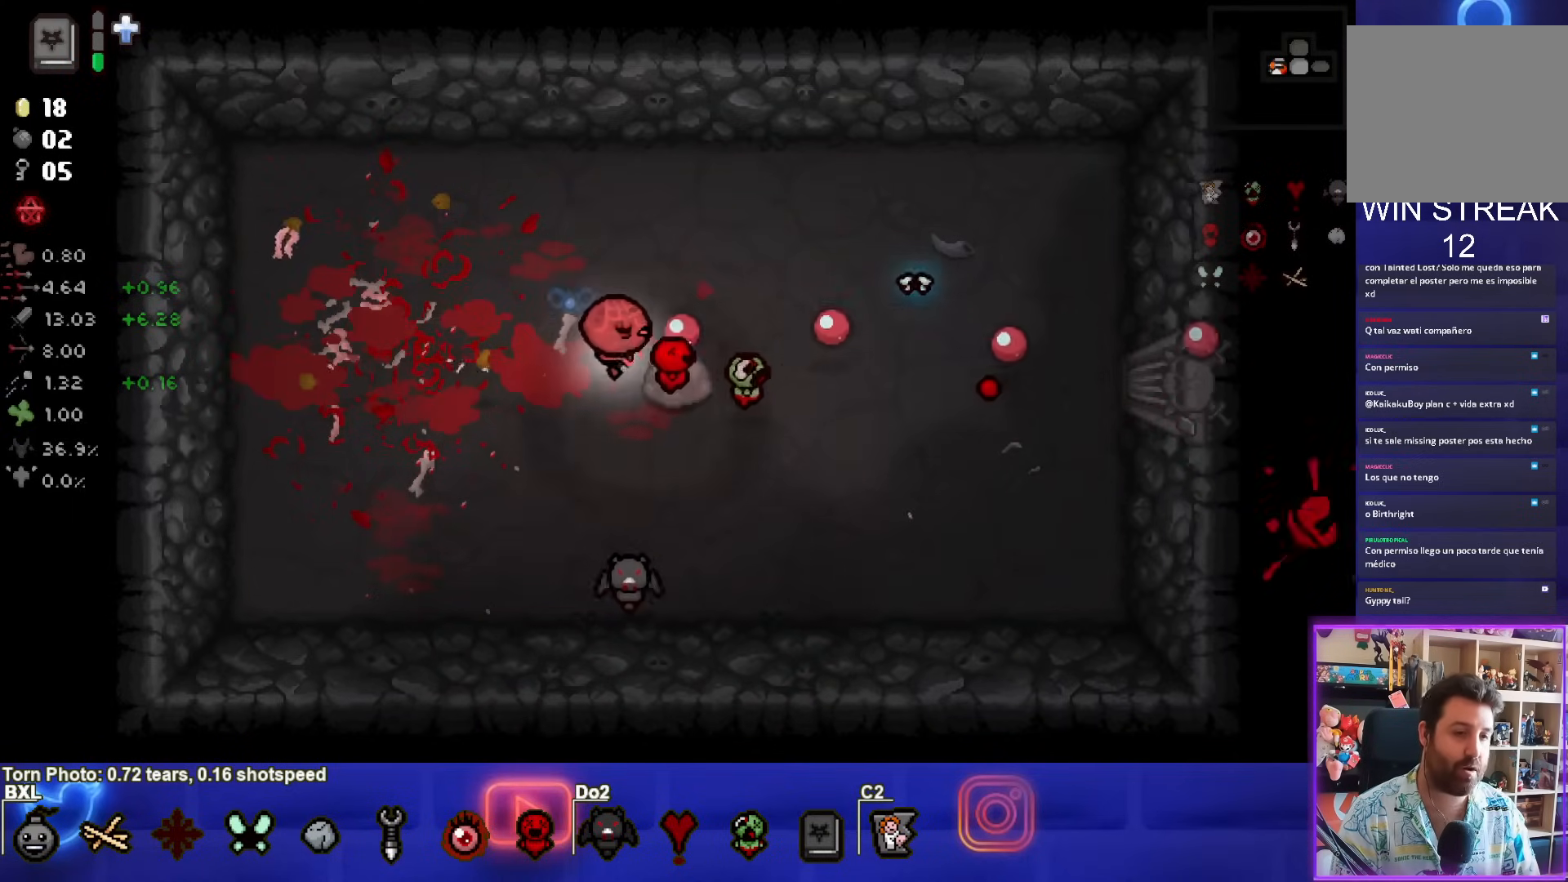
{"buttons": ["CIRCLE"], "left_stick": "center", "right_stick": "center", "events": []}
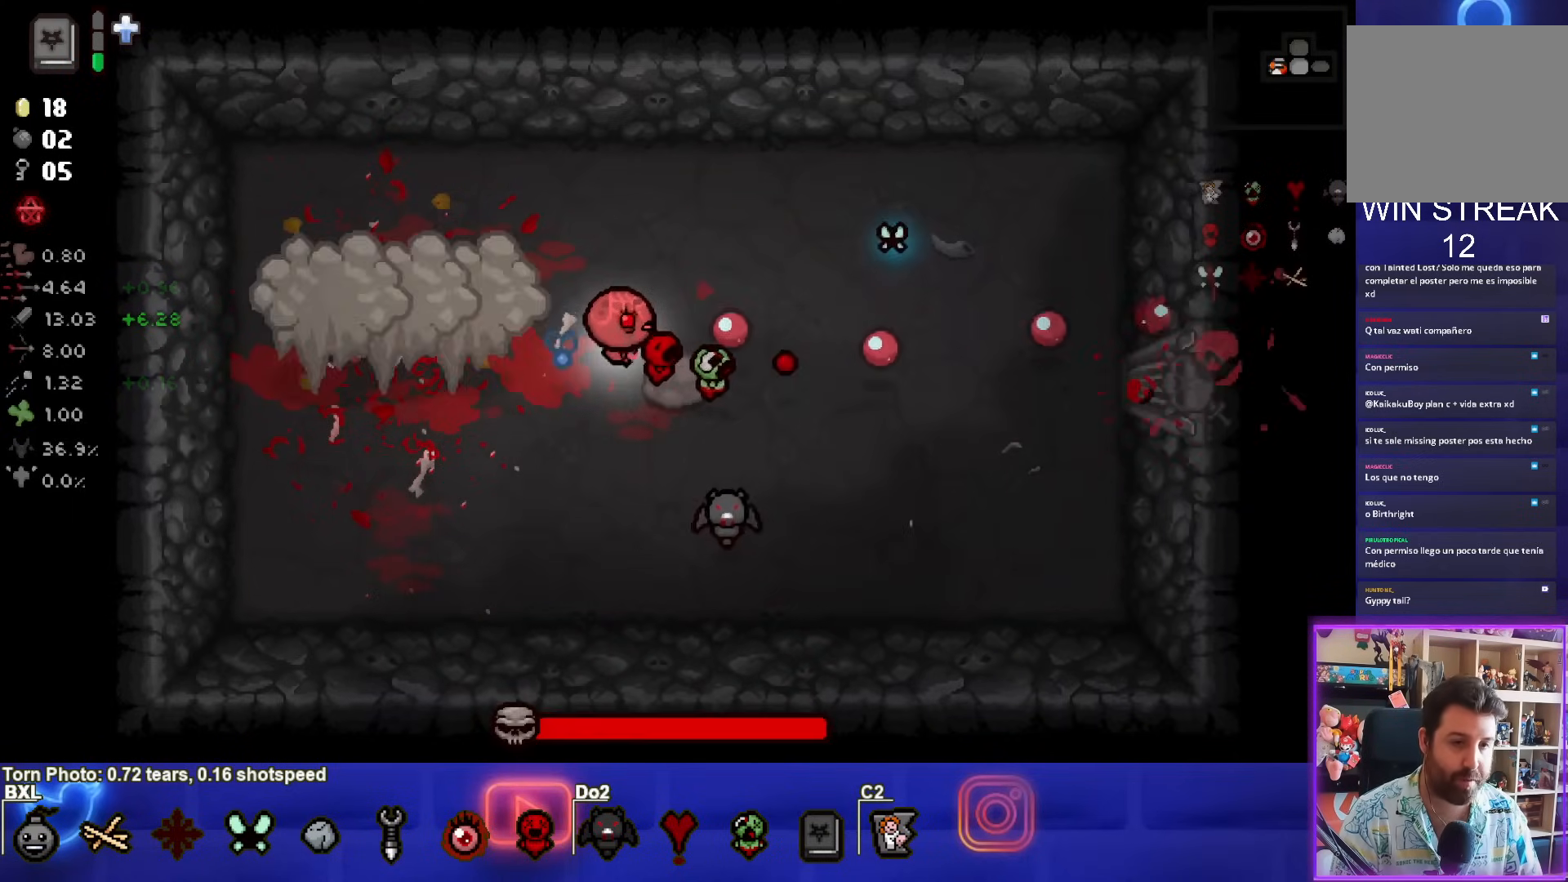
{"buttons": ["SQUARE"], "left_stick": "center", "right_stick": "center", "events": [[250, "CIRCLE", "up"], [333, "SQUARE", "down"]]}
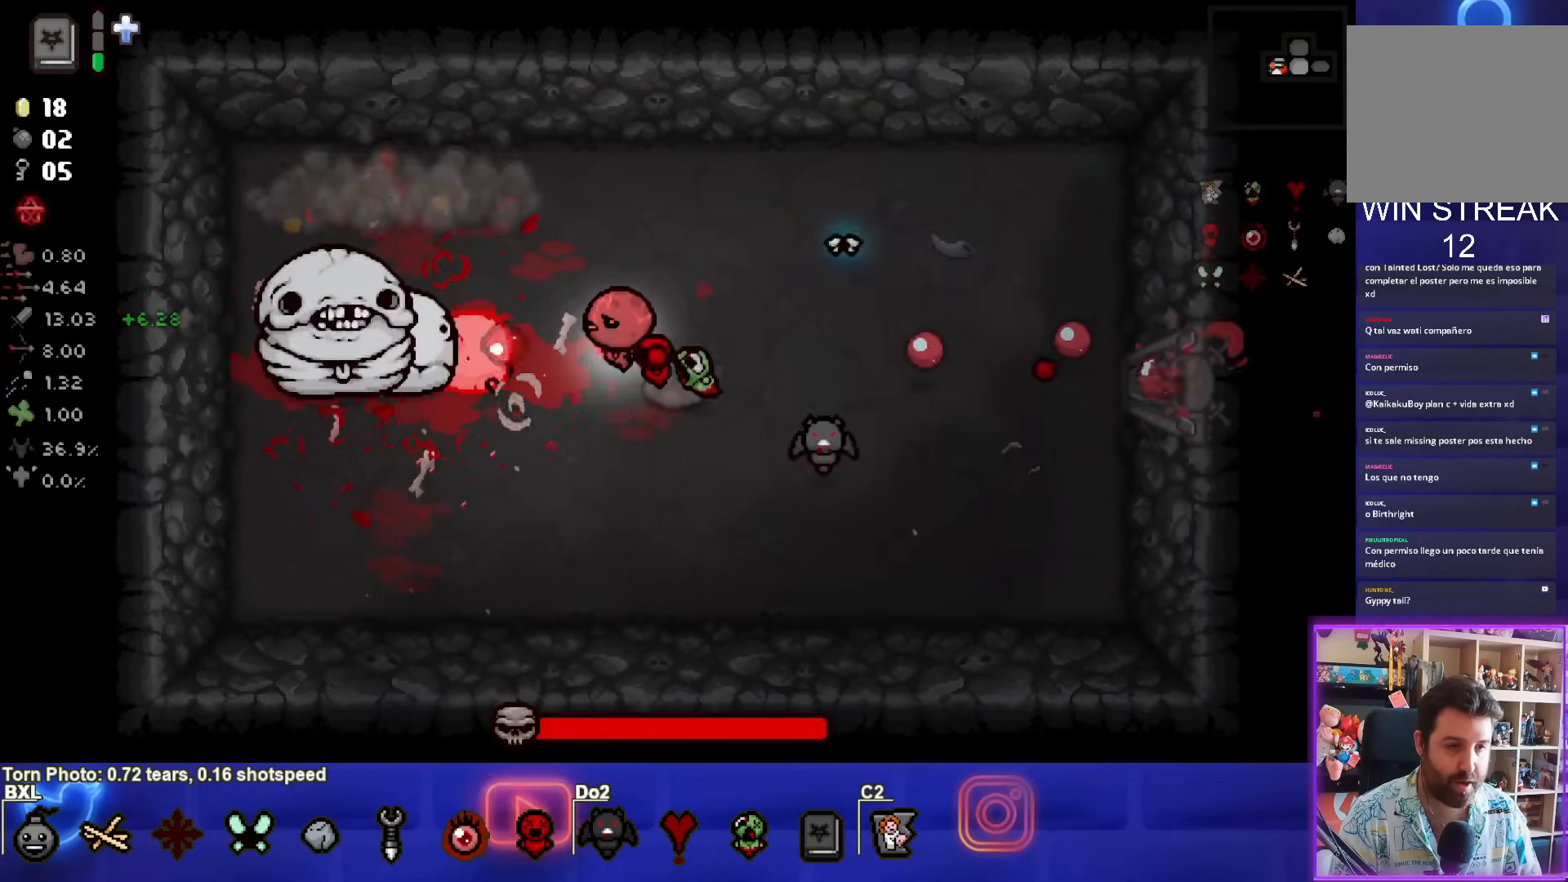
{"buttons": ["SQUARE"], "left_stick": "right", "right_stick": "center", "events": [[83, "left_stick", "up"], [300, "left_stick", "center"], [383, "left_stick", "right"]]}
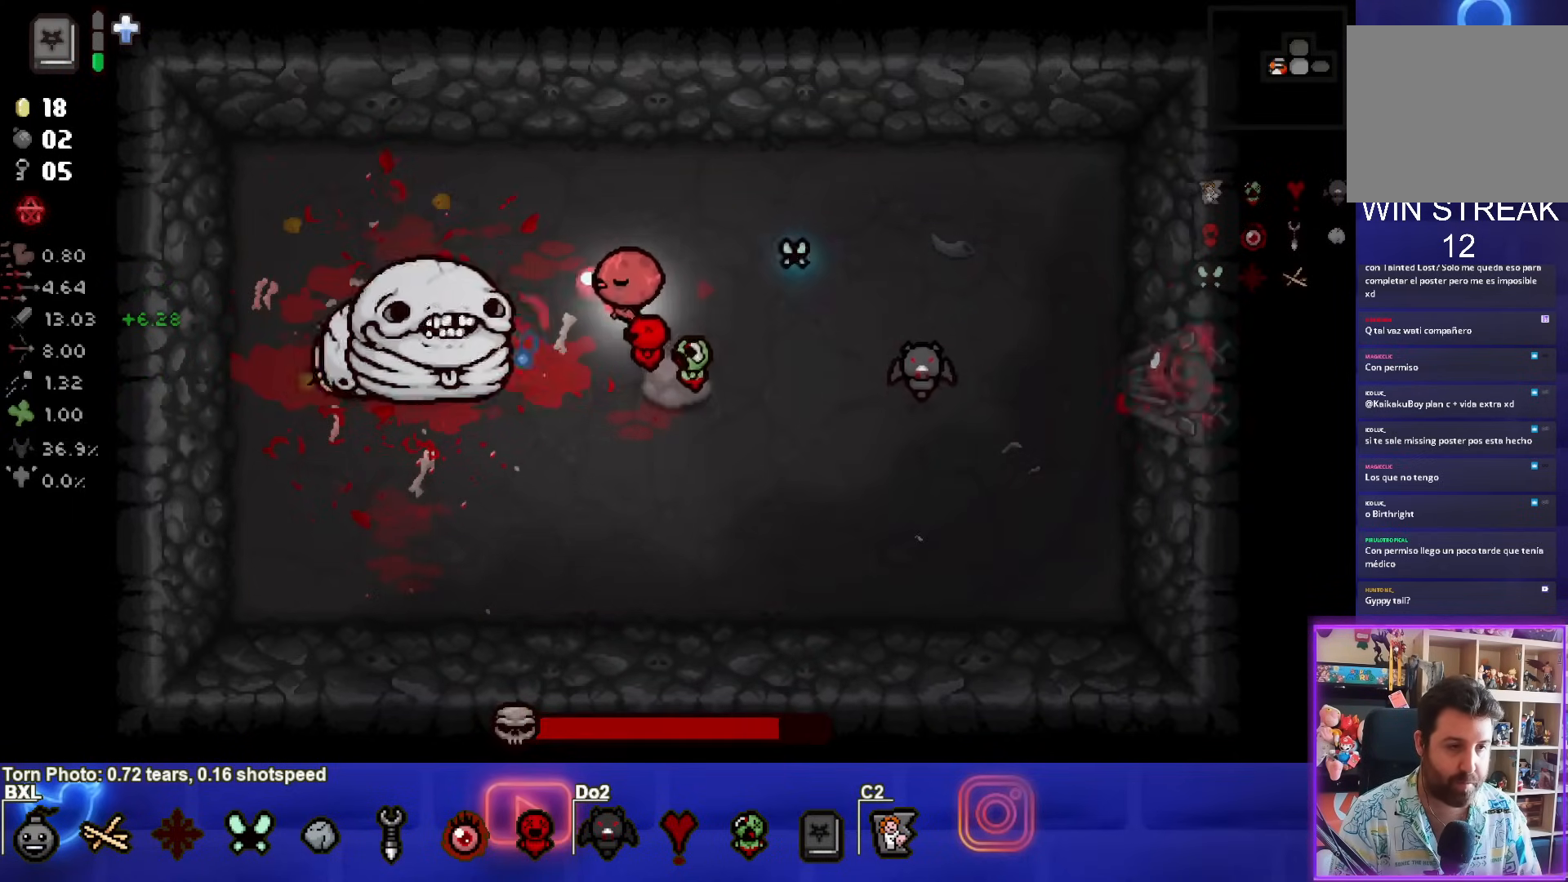
{"buttons": ["SQUARE"], "left_stick": "right", "right_stick": "center", "events": []}
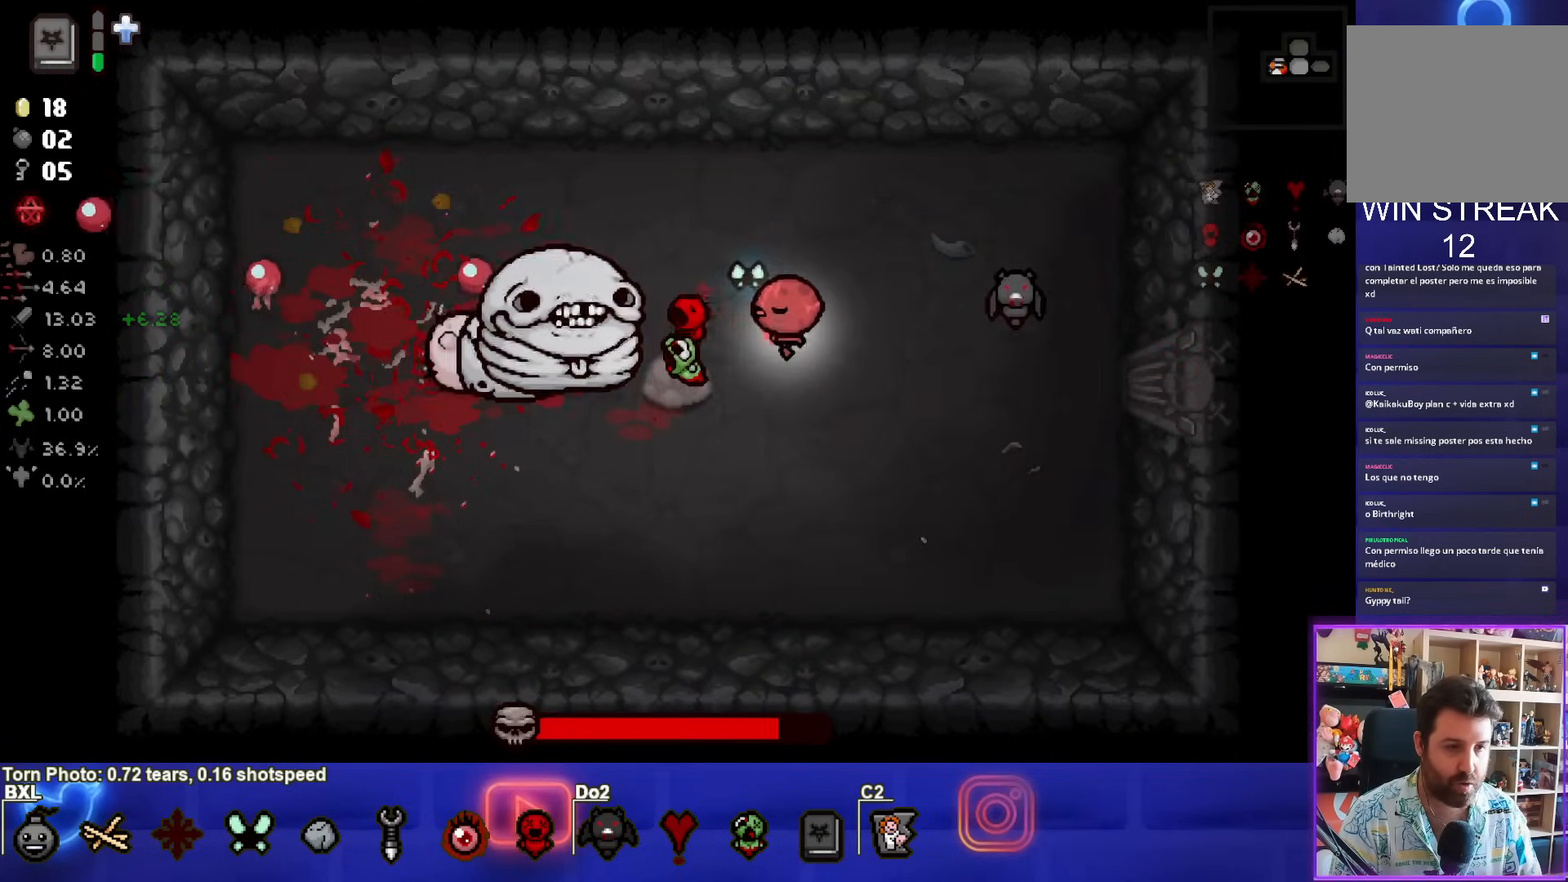
{"buttons": [], "left_stick": "center", "right_stick": "center", "events": [[150, "left_stick", "center"], [300, "left_stick", "right"], [417, "left_stick", "center"], [450, "SQUARE", "up"]]}
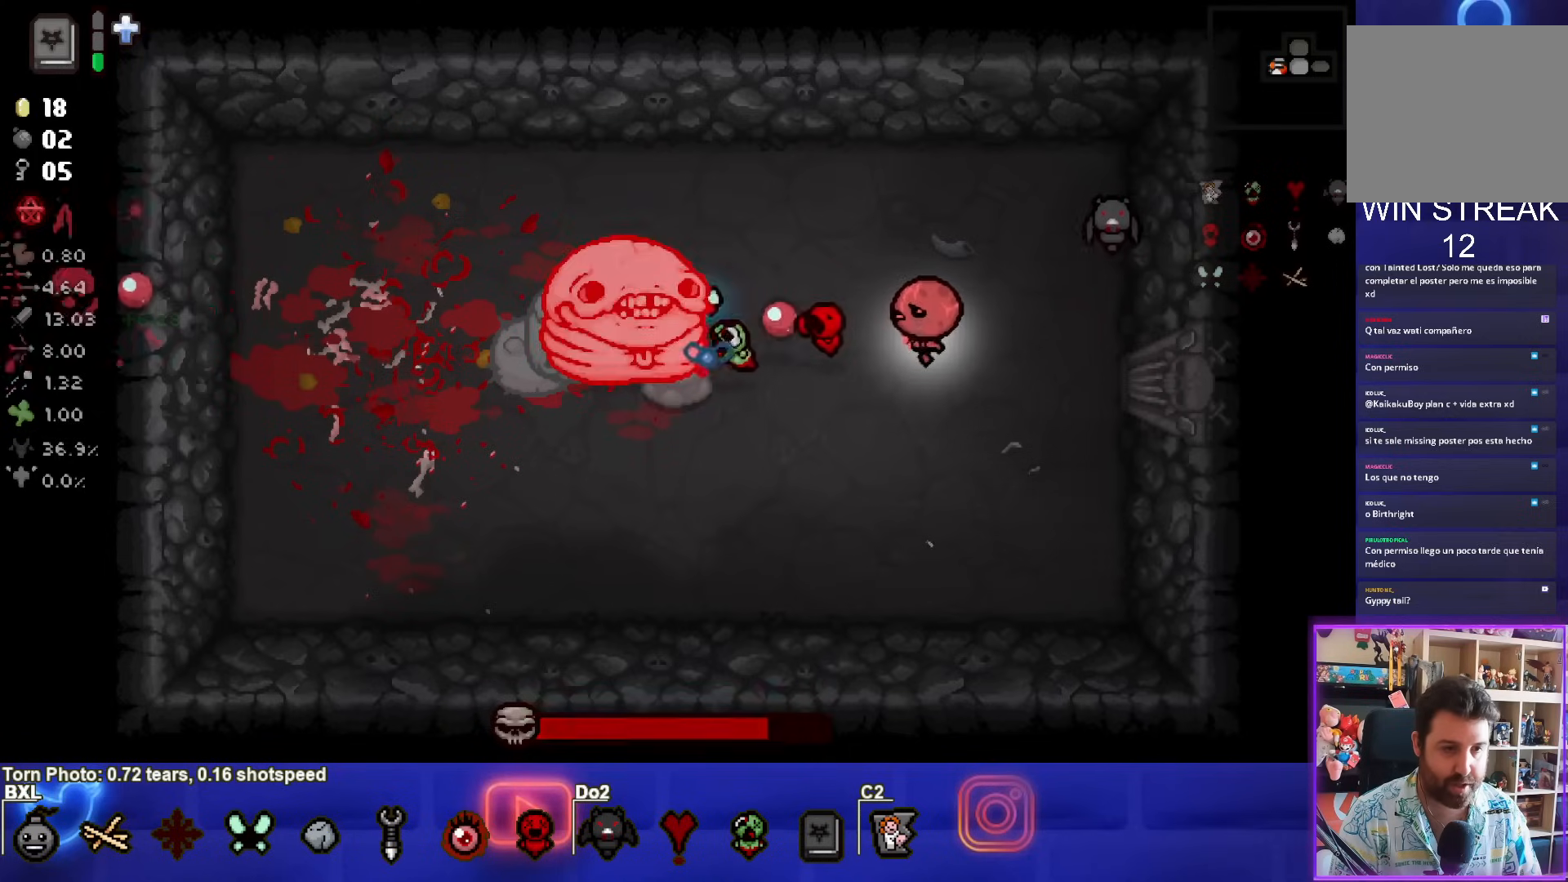
{"buttons": ["SQUARE"], "left_stick": "left", "right_stick": "center", "events": [[300, "SQUARE", "down"], [300, "left_stick", "left"]]}
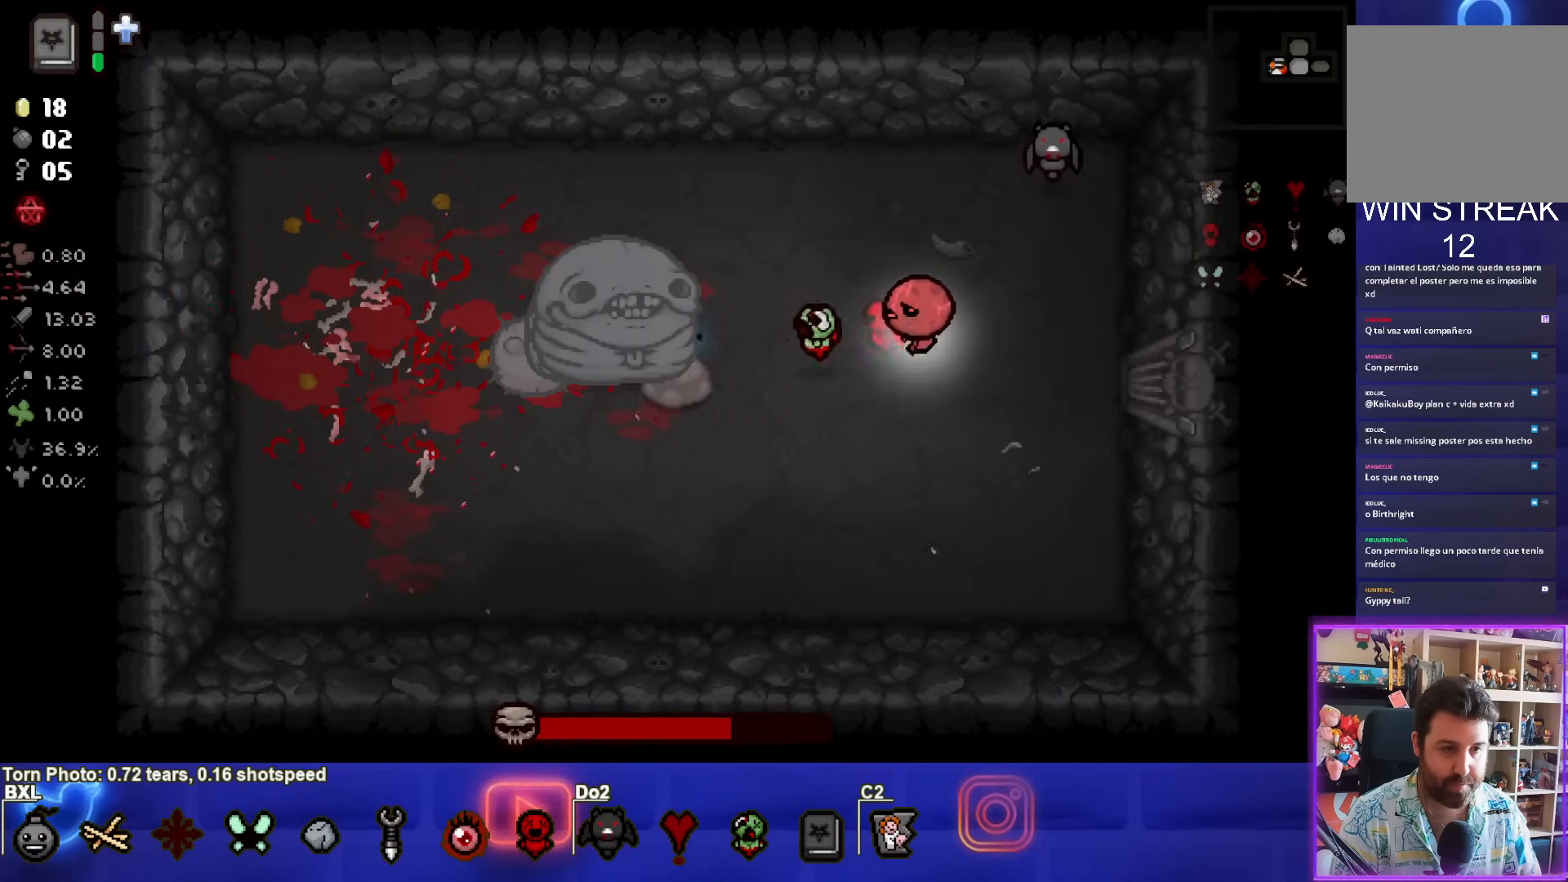
{"buttons": ["SQUARE"], "left_stick": "center", "right_stick": "center", "events": [[50, "left_stick", "center"], [350, "left_stick", "right"], [500, "left_stick", "center"]]}
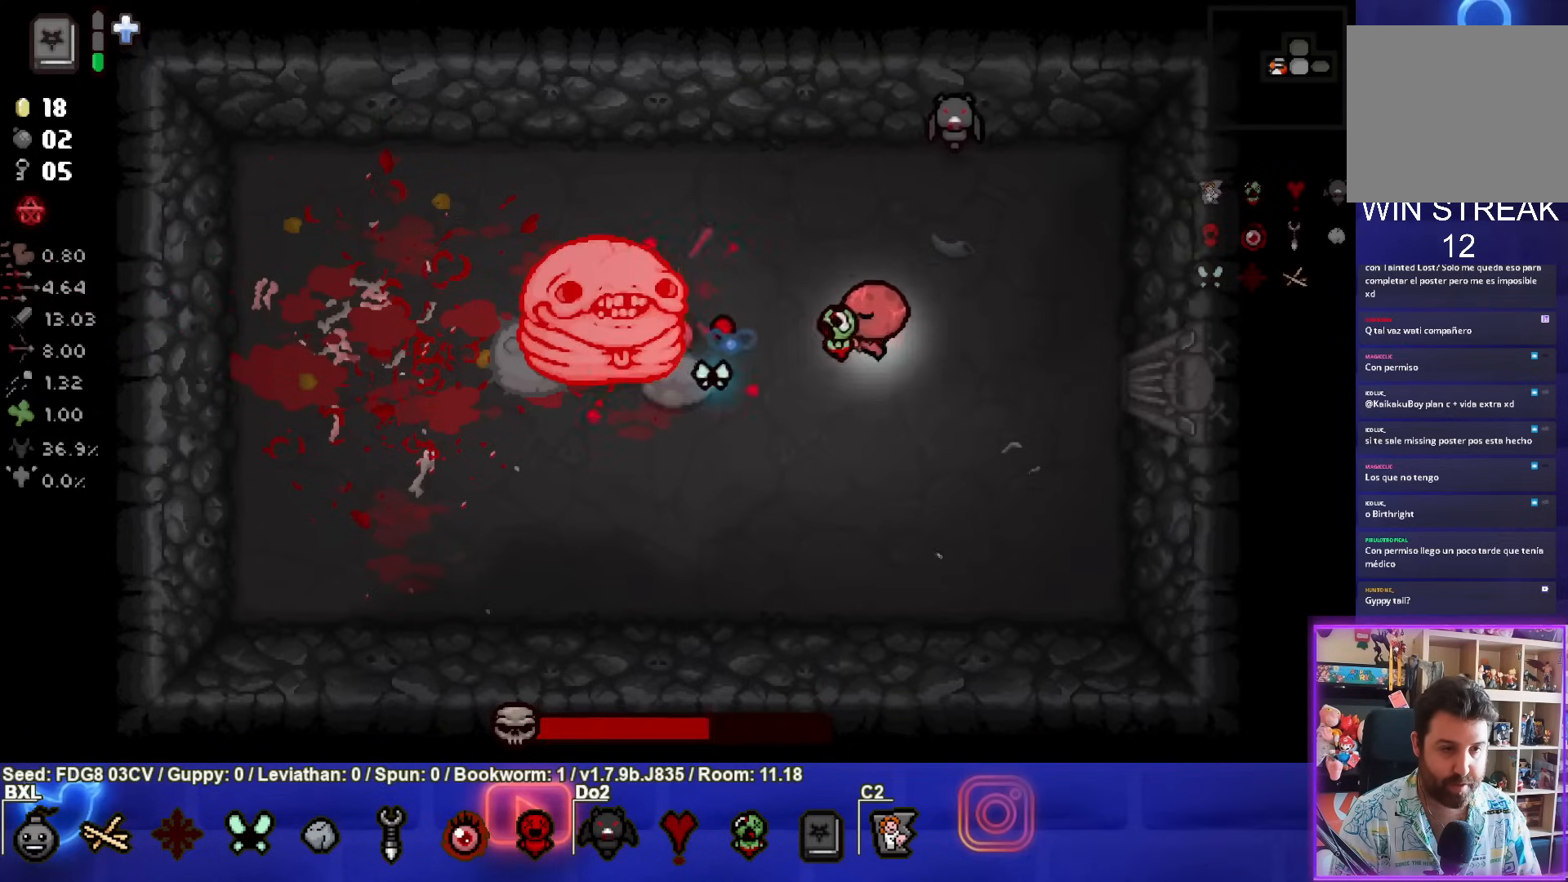
{"buttons": ["SQUARE"], "left_stick": "center", "right_stick": "center", "events": [[150, "left_stick", "right"], [250, "left_stick", "center"], [433, "left_stick", "left"], [500, "left_stick", "center"]]}
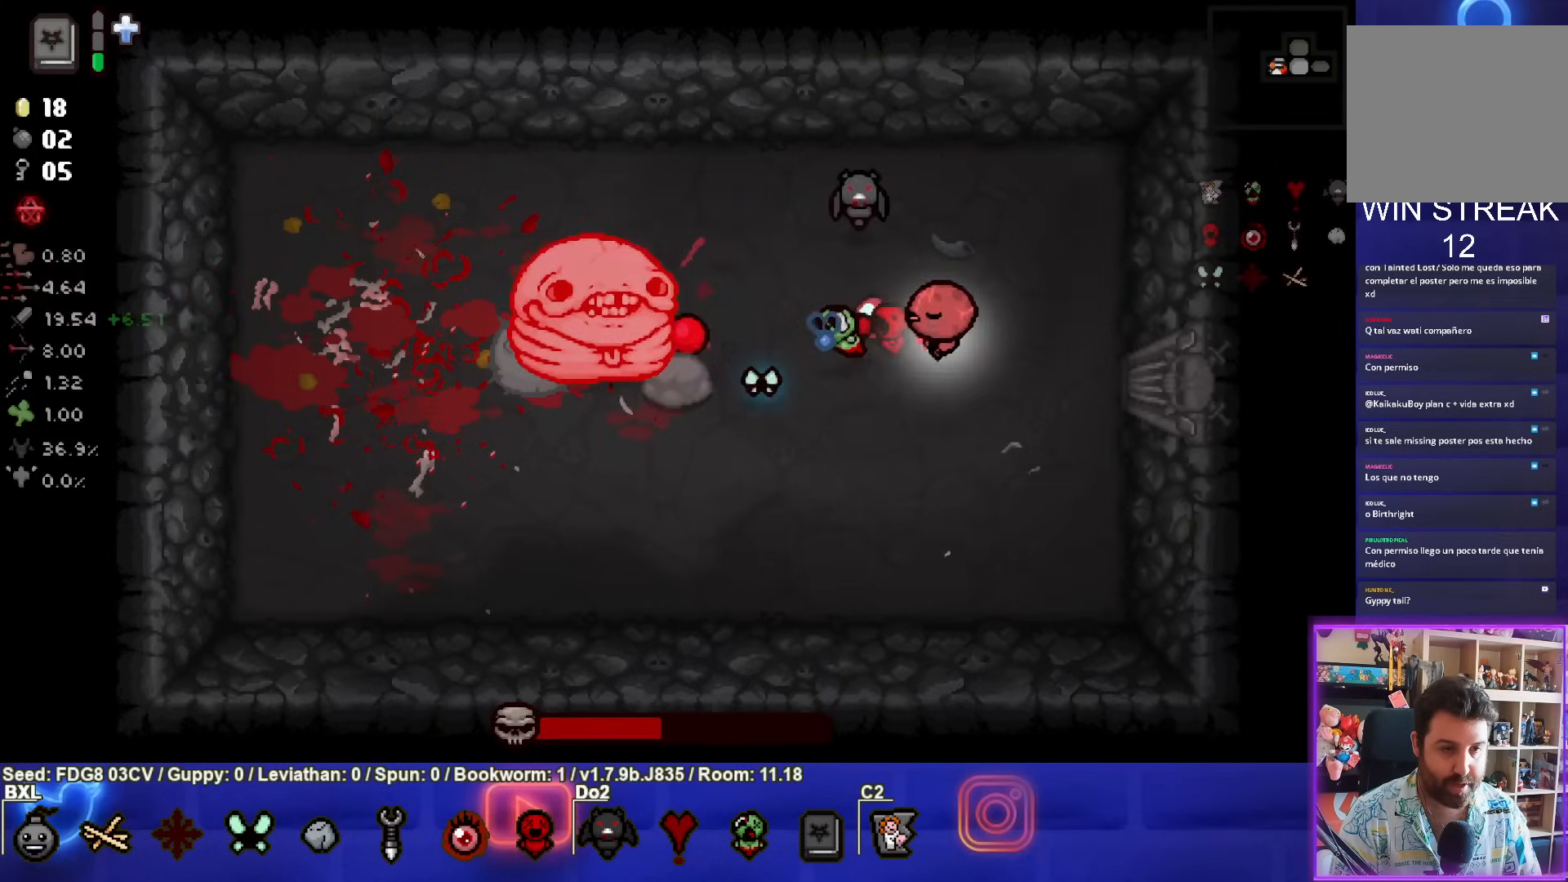
{"buttons": ["SQUARE"], "left_stick": "left", "right_stick": "center", "events": [[450, "left_stick", "left"]]}
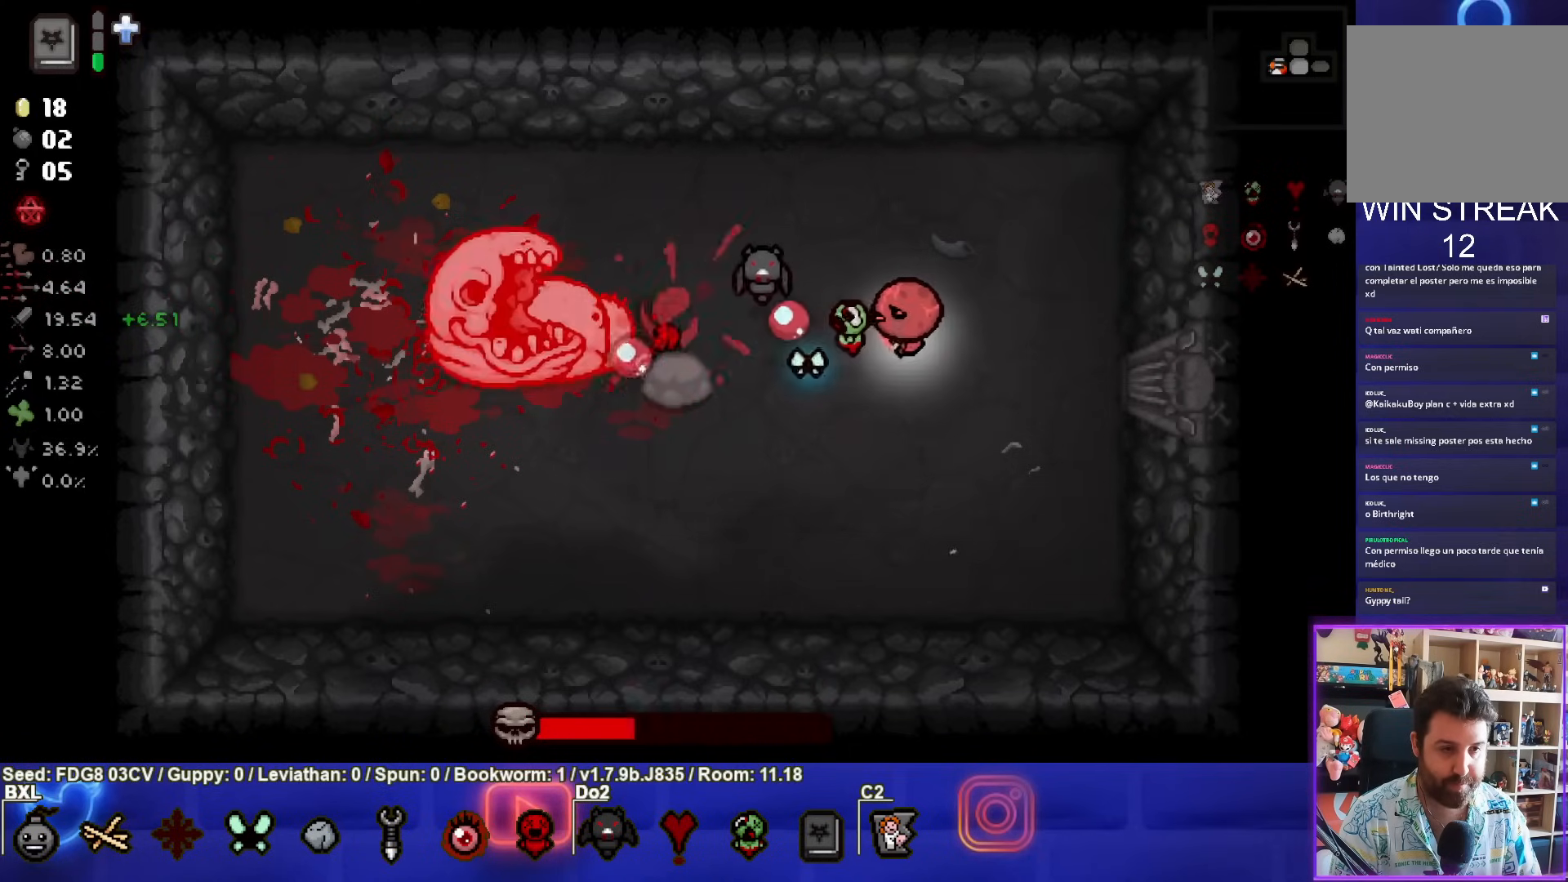
{"buttons": [], "left_stick": "right", "right_stick": "center", "events": [[200, "left_stick", "right"], [367, "SQUARE", "up"]]}
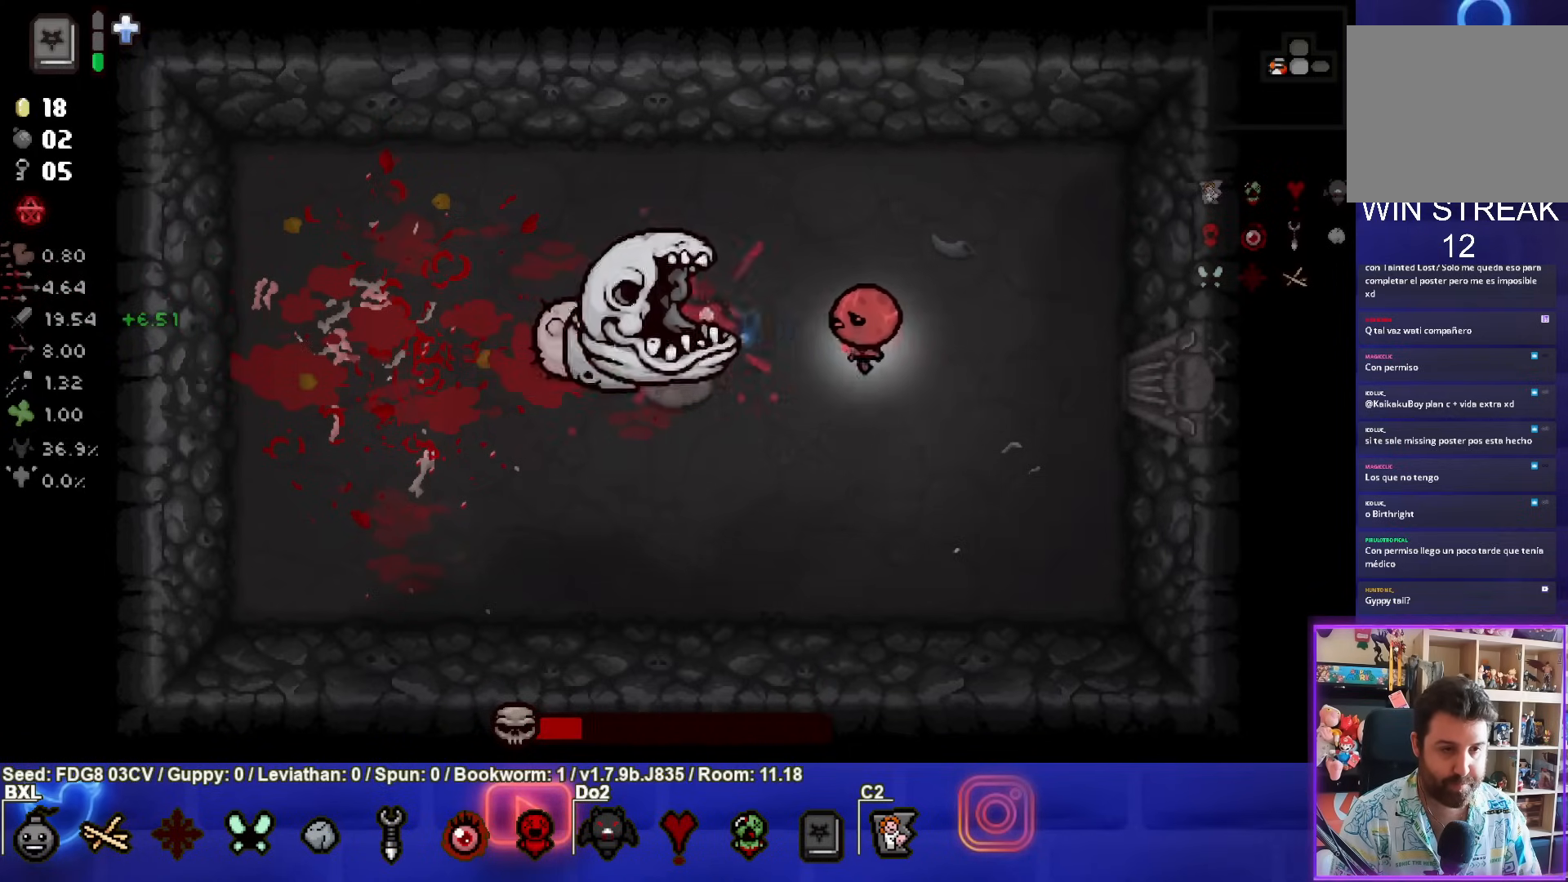
{"buttons": [], "left_stick": "down-right", "right_stick": "center", "events": [[250, "left_stick", "down-right"]]}
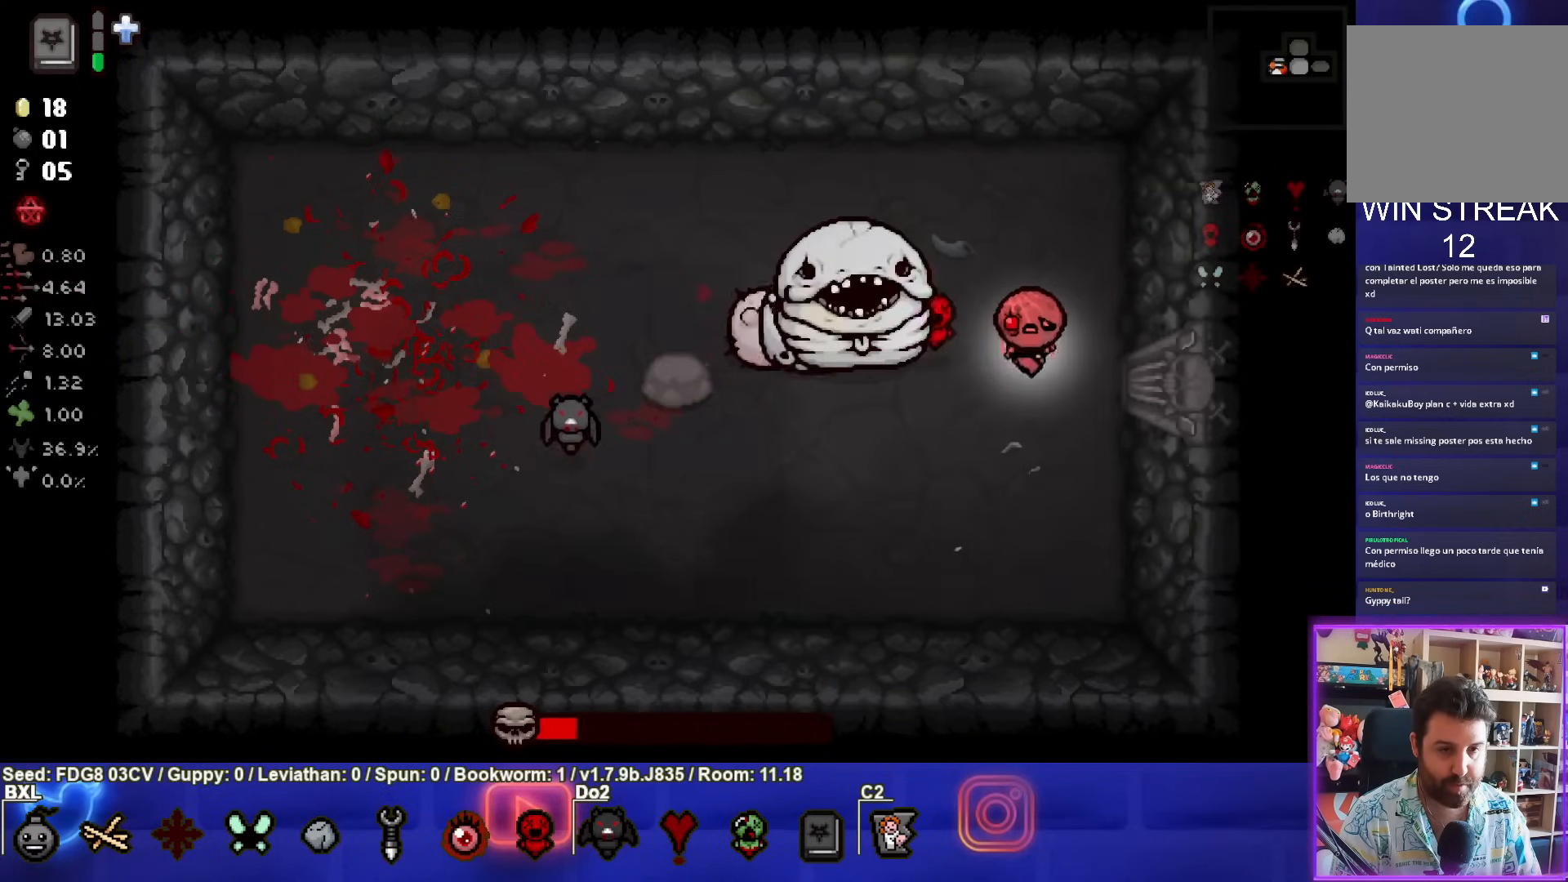
{"buttons": [], "left_stick": "down-left", "right_stick": "center", "events": [[133, "left_stick", "down-left"]]}
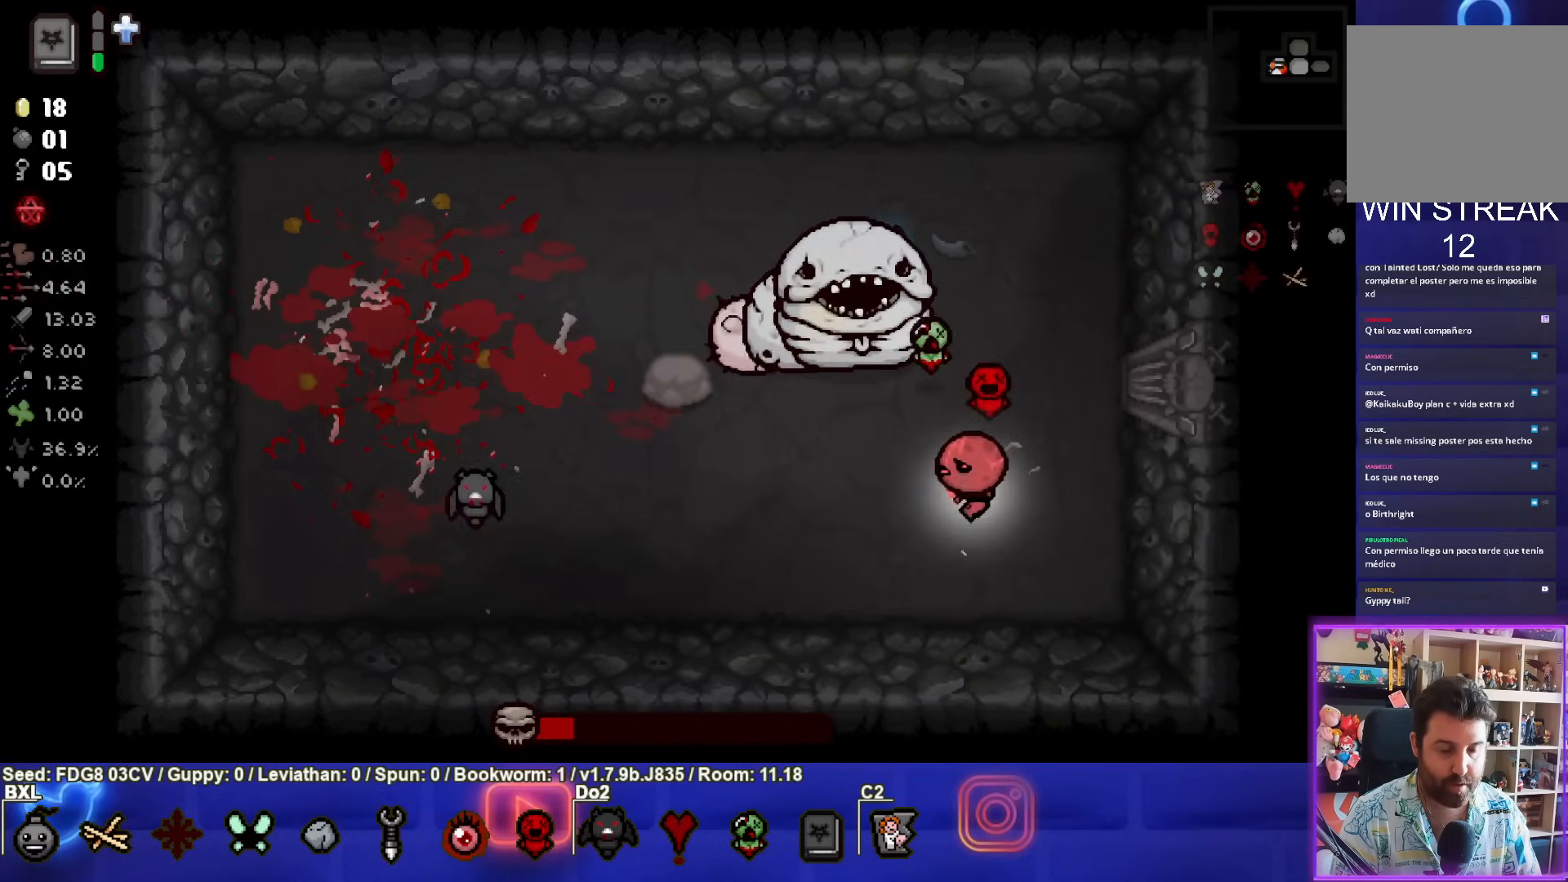
{"buttons": ["TRIANGLE"], "left_stick": "center", "right_stick": "center", "events": [[150, "TRIANGLE", "down"], [383, "left_stick", "center"]]}